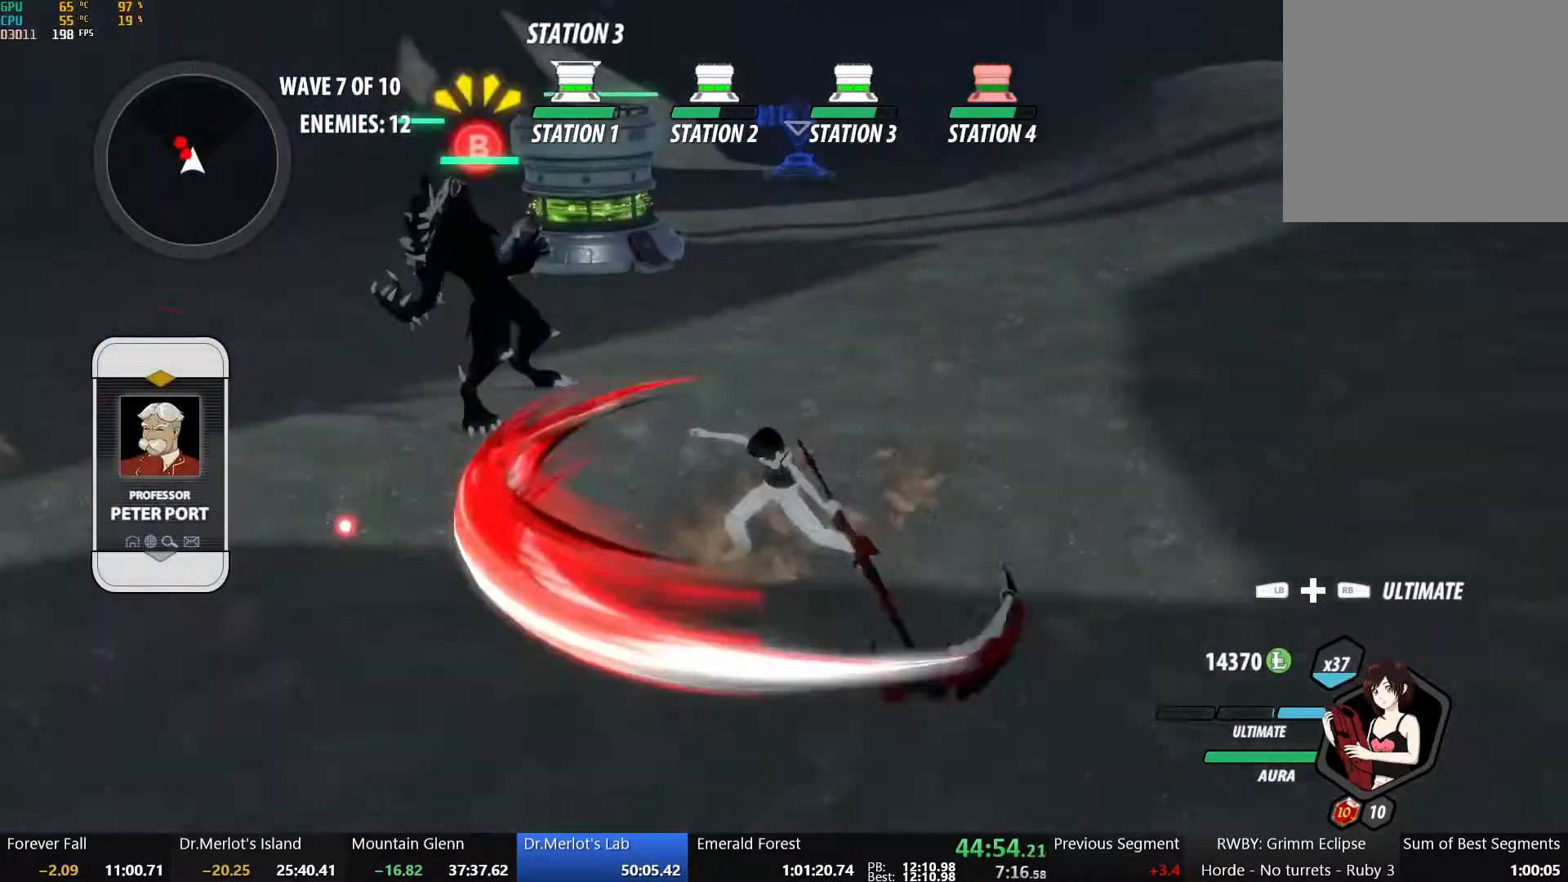
Gameplay with a controller (Xbox layout); each line is a JSON object with the inputs held at the frame after it. "events" lists button and stick changes between this image and that frame as [ms after this image, input, new state], when the widget could be followed in between.
{"buttons": ["Y"], "left_stick": "up-left", "right_stick": "center", "events": [[33, "X", "down"], [100, "left_stick", "up-left"], [133, "X", "up"], [200, "X", "down"], [300, "X", "up"], [400, "Y", "down"]]}
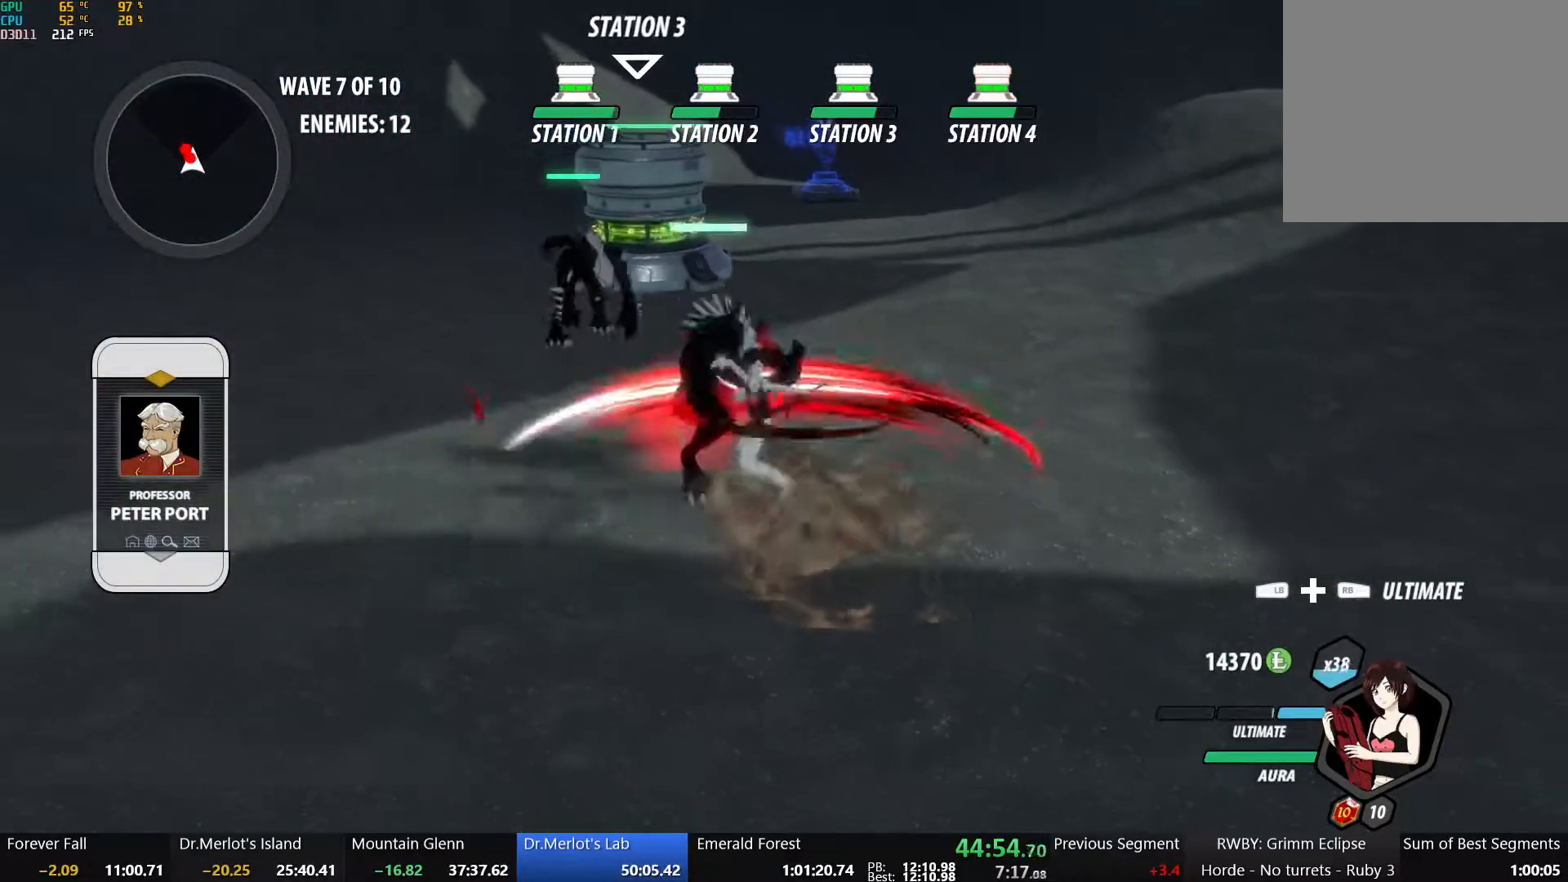
{"buttons": [], "left_stick": "center", "right_stick": "center", "events": [[33, "Y", "up"], [133, "left_stick", "center"]]}
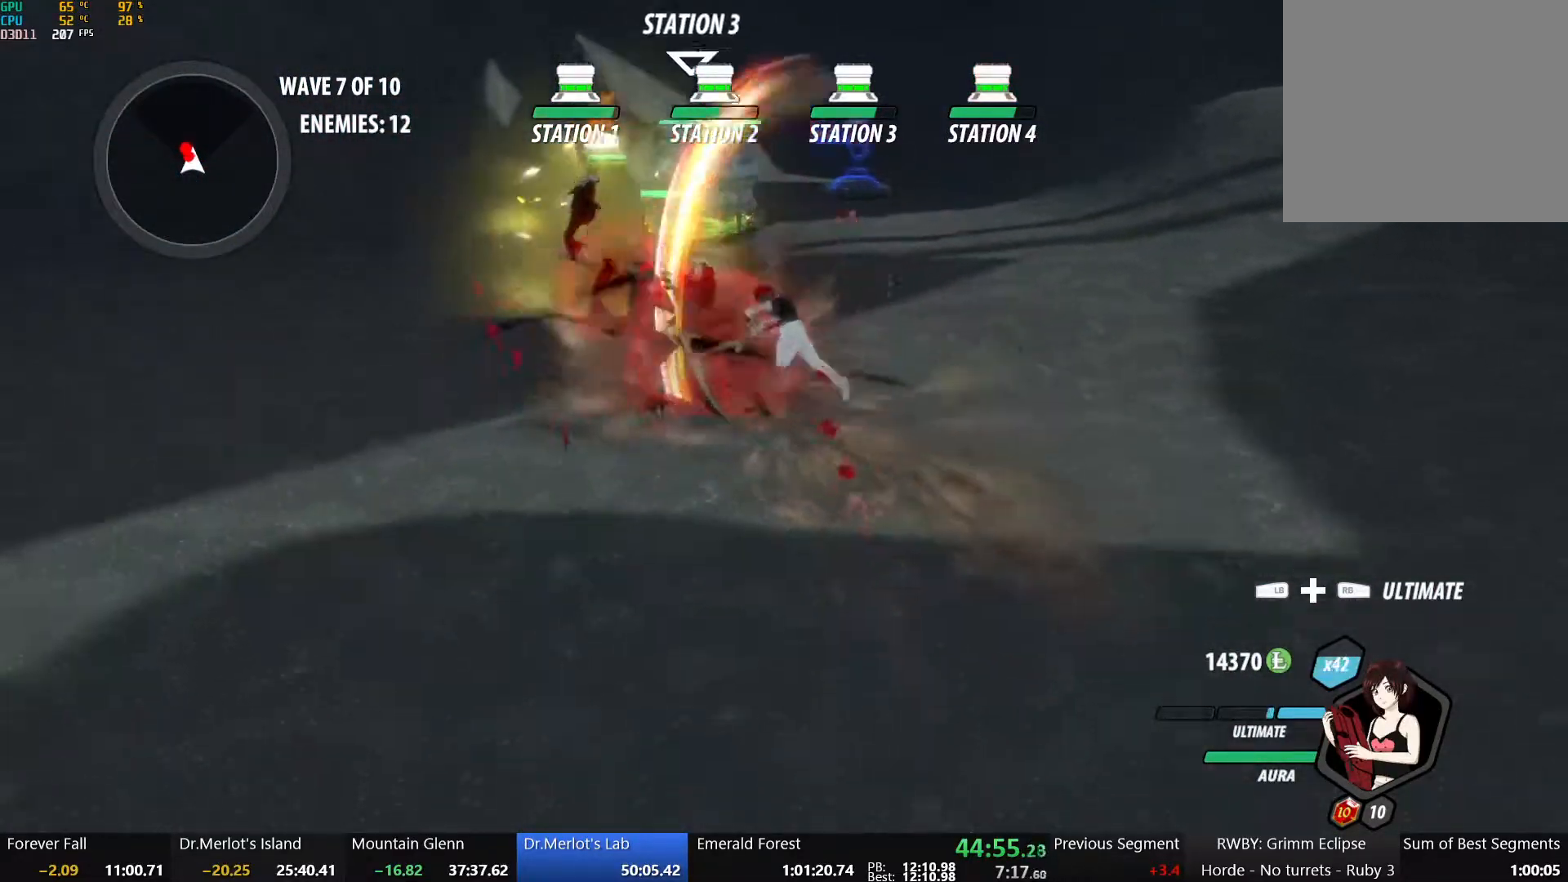
{"buttons": ["X"], "left_stick": "up-left", "right_stick": "center", "events": [[300, "left_stick", "up-left"], [317, "B", "down"], [433, "B", "up"], [500, "X", "down"]]}
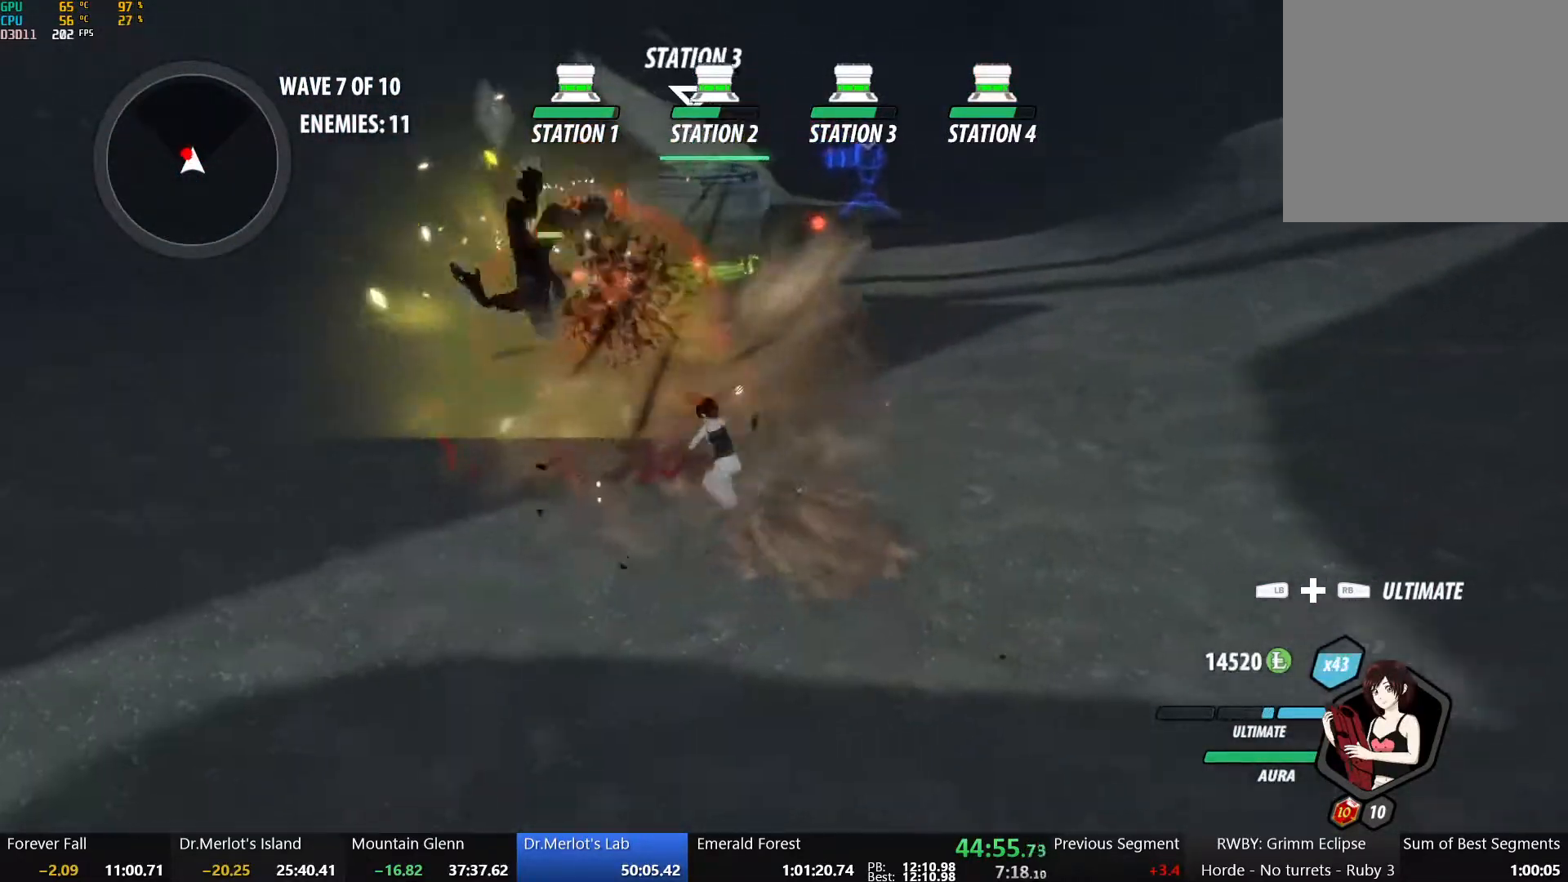
{"buttons": [], "left_stick": "up-left", "right_stick": "center", "events": [[117, "X", "up"], [183, "X", "down"], [283, "X", "up"], [333, "X", "down"], [483, "X", "up"]]}
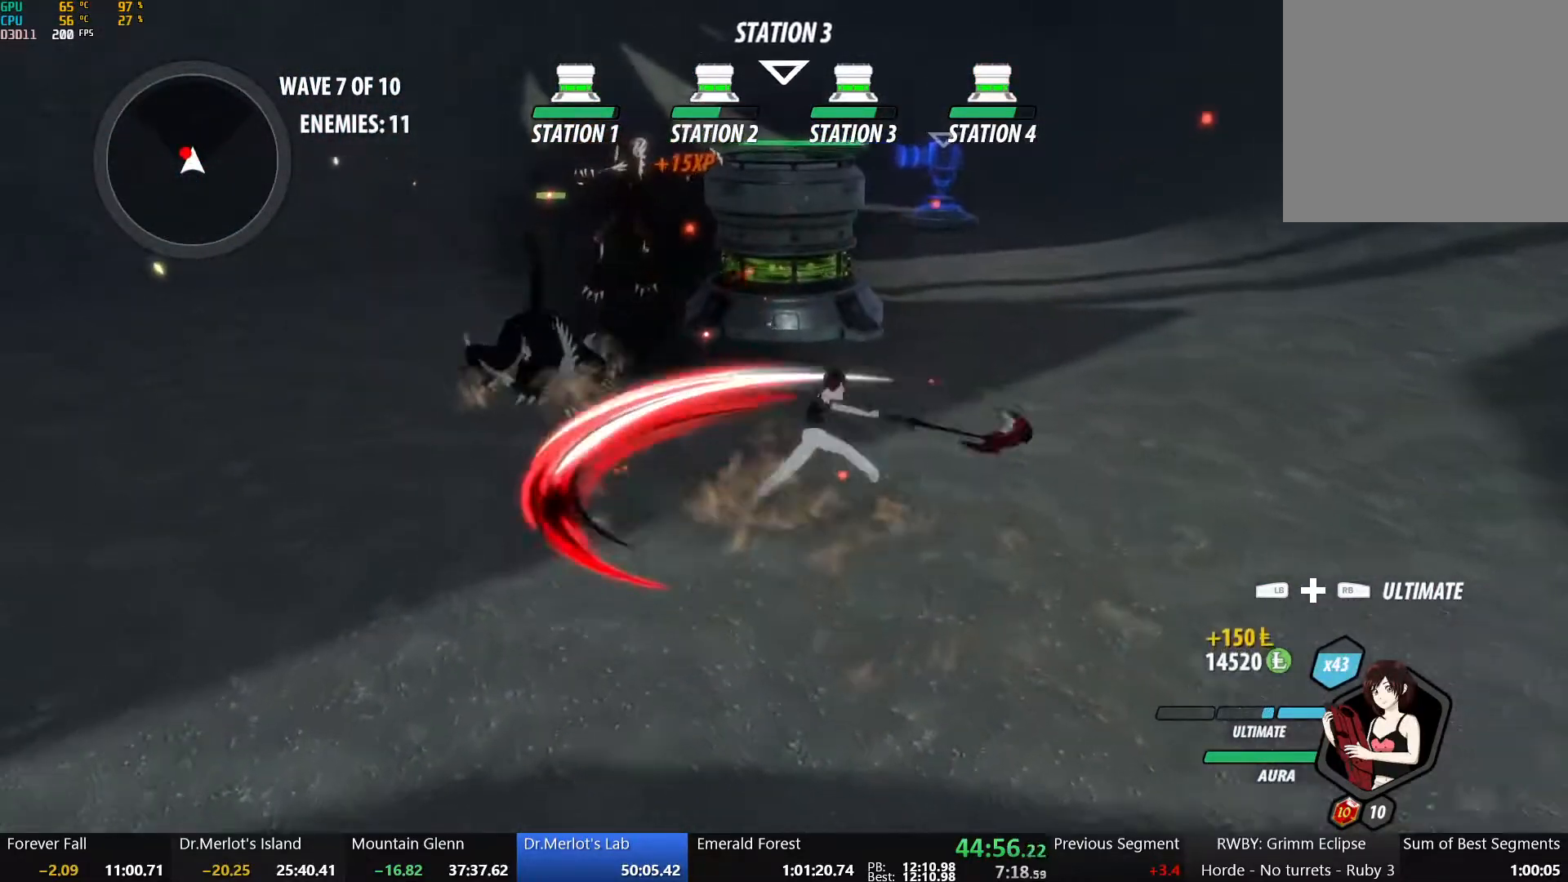
{"buttons": [], "left_stick": "center", "right_stick": "right", "events": [[50, "Y", "down"], [150, "Y", "up"], [150, "left_stick", "center"], [267, "right_stick", "right"]]}
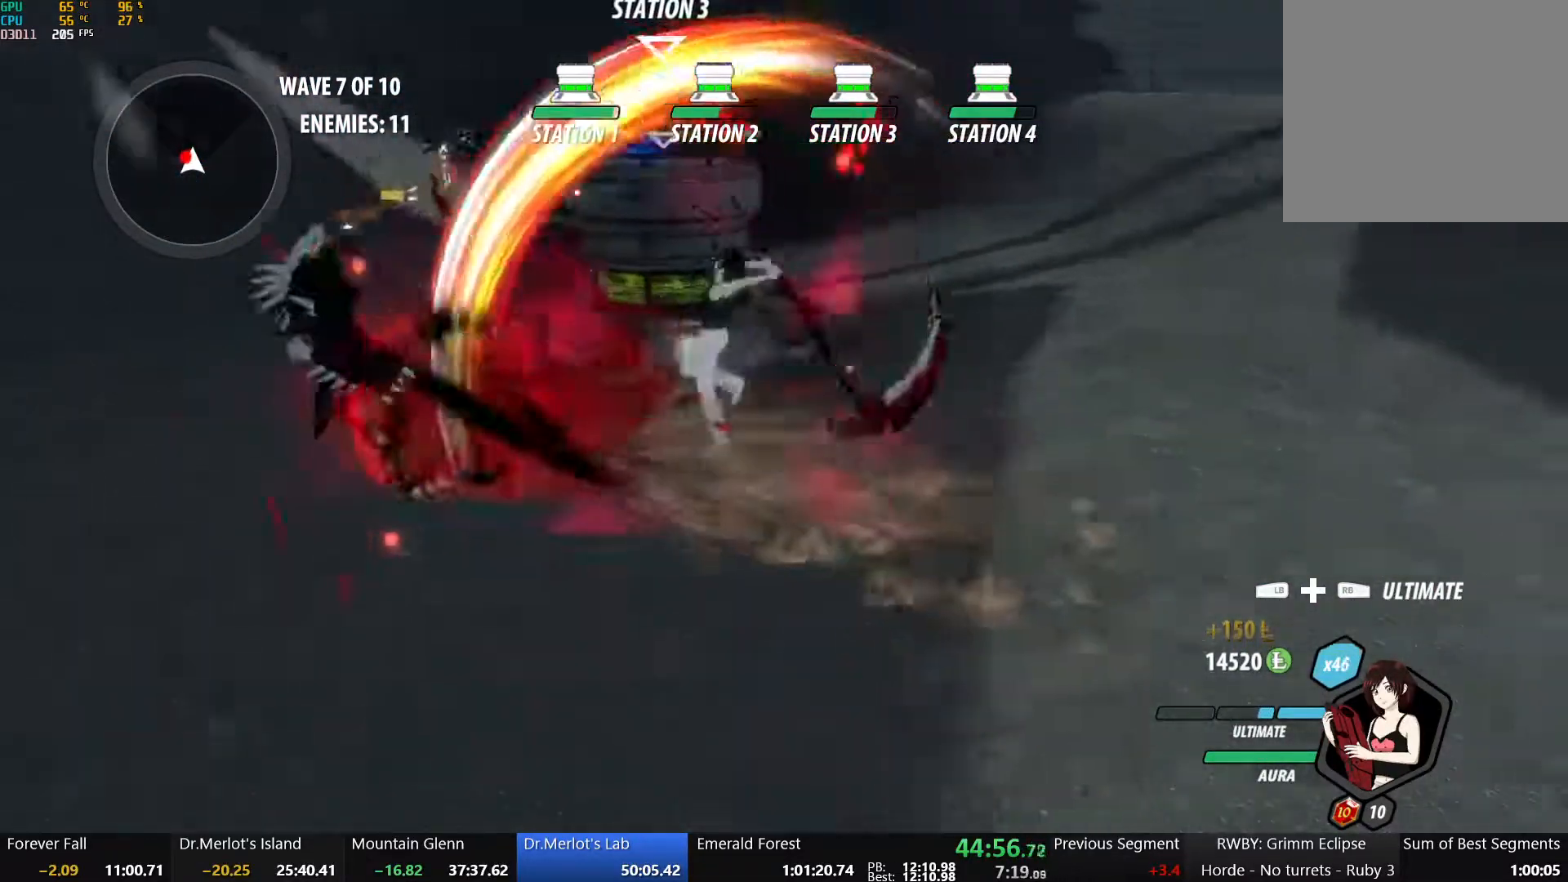
{"buttons": ["B"], "left_stick": "up-right", "right_stick": "center", "events": [[233, "right_stick", "center"], [400, "left_stick", "up-right"], [483, "B", "down"]]}
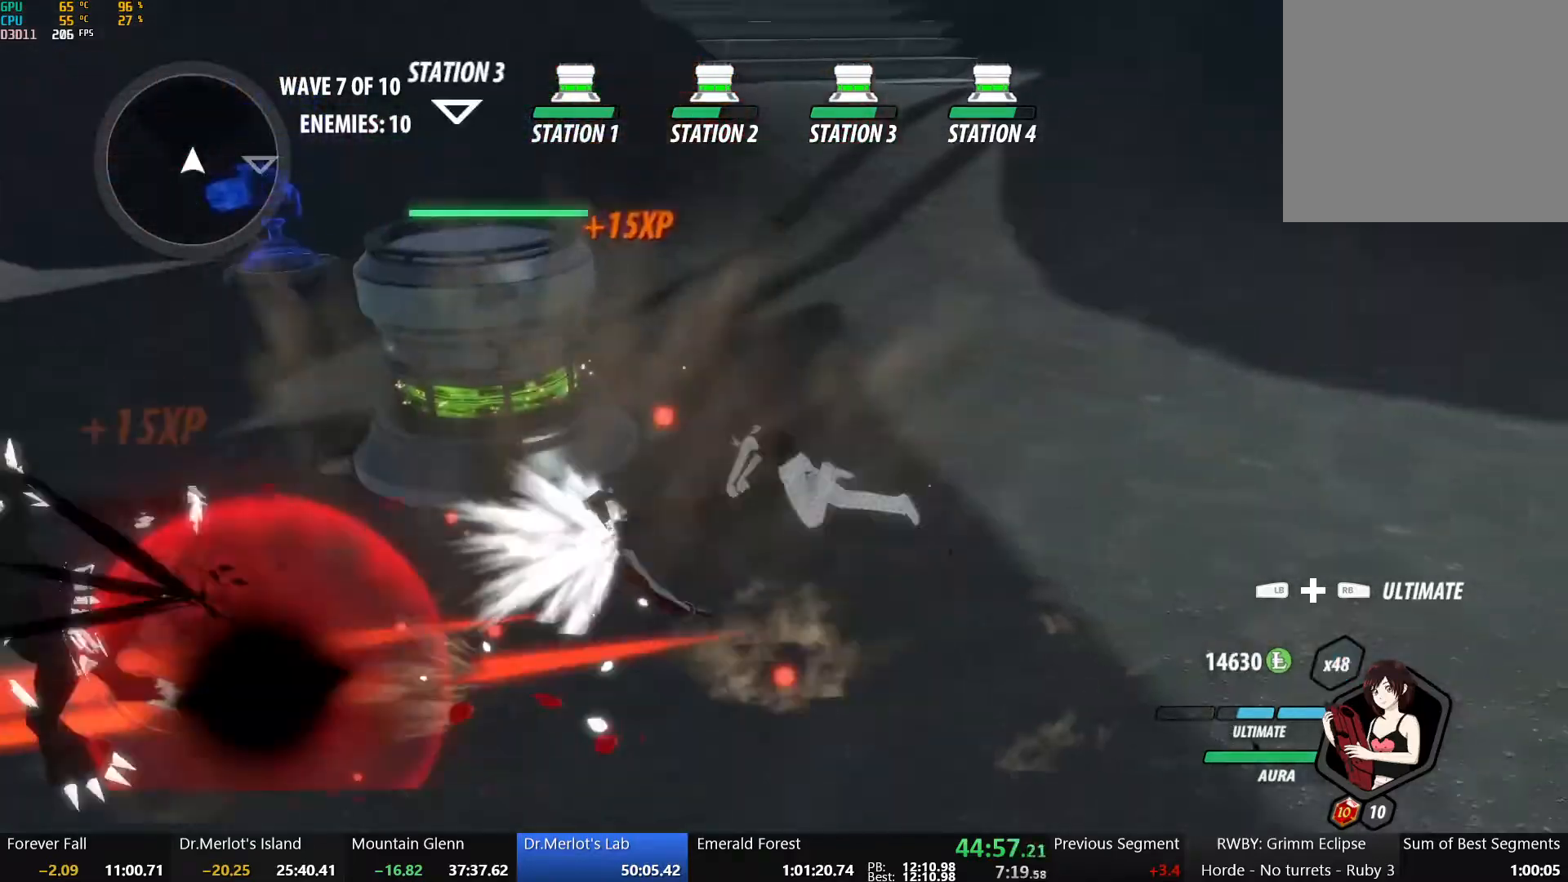
{"buttons": ["B"], "left_stick": "up", "right_stick": "center", "events": [[67, "B", "up"], [117, "A", "down"], [117, "L1", "down"], [117, "left_stick", "up"], [167, "A", "up"], [167, "Y", "down"], [200, "B", "down"], [250, "L1", "up"], [250, "Y", "up"], [317, "B", "up"], [333, "A", "down"], [350, "L1", "down"], [383, "A", "up"], [383, "B", "down"], [383, "Y", "down"], [467, "L1", "up"], [467, "Y", "up"]]}
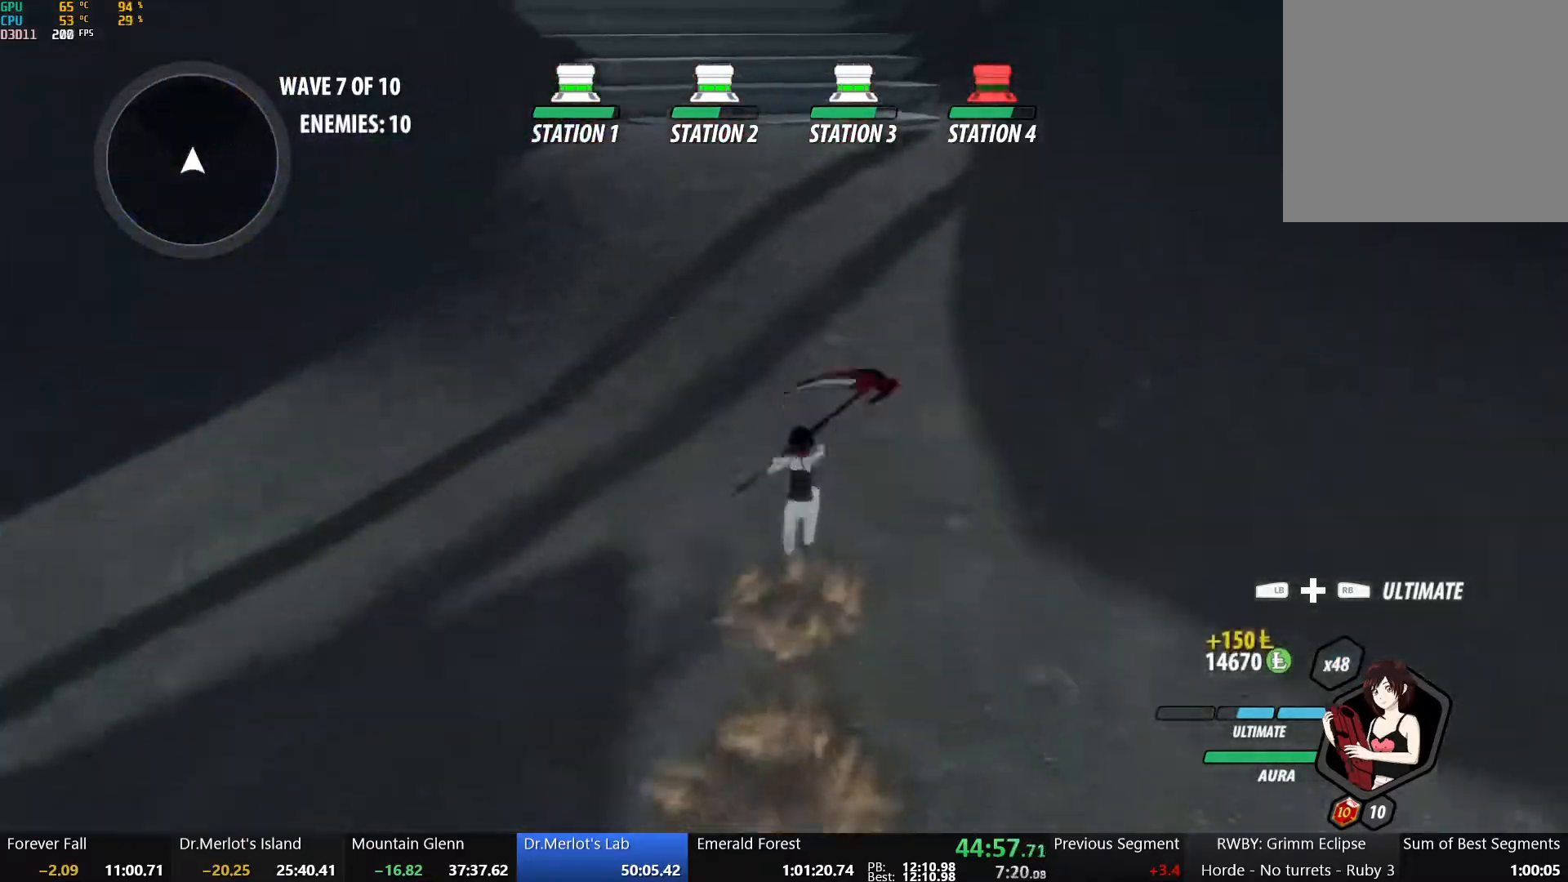
{"buttons": ["B", "Y", "L1"], "left_stick": "up", "right_stick": "center", "events": [[17, "B", "up"], [33, "A", "down"], [50, "L1", "down"], [67, "A", "up"], [67, "Y", "down"], [83, "B", "down"], [150, "Y", "up"], [167, "L1", "up"], [183, "A", "down"], [183, "B", "up"], [250, "A", "up"], [250, "L1", "down"], [250, "Y", "down"], [283, "B", "down"], [333, "L1", "up"], [333, "Y", "up"], [367, "B", "up"], [383, "A", "down"], [433, "L1", "down"], [433, "Y", "down"], [450, "A", "up"], [467, "B", "down"]]}
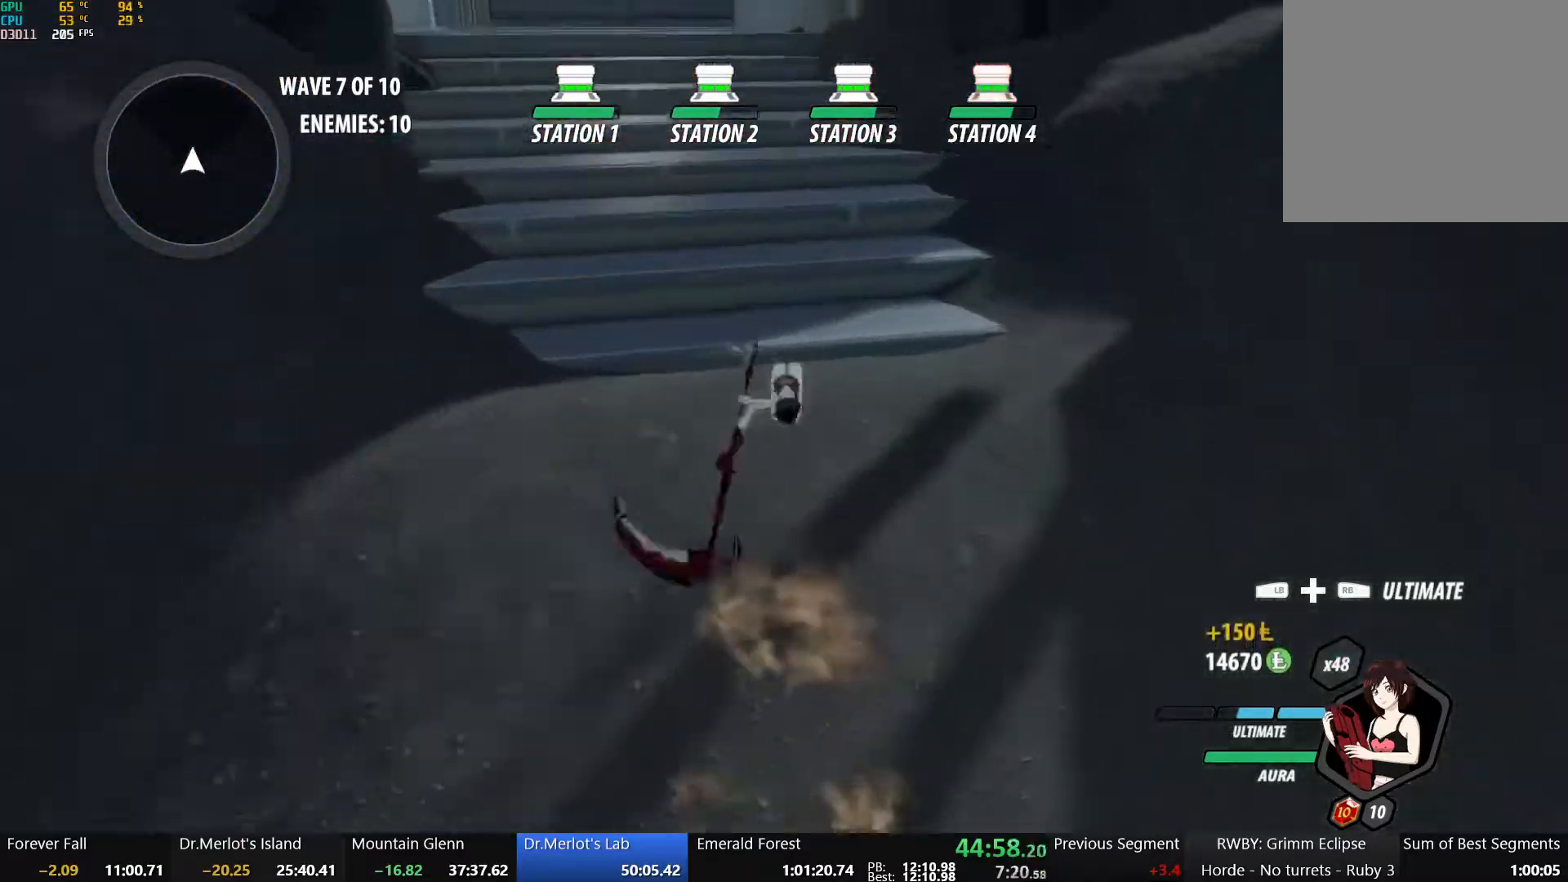
{"buttons": ["A", "L1"], "left_stick": "up", "right_stick": "center", "events": [[33, "Y", "up"], [50, "B", "up"], [50, "L1", "up"], [67, "A", "down"], [100, "L1", "down"], [133, "A", "up"], [133, "Y", "down"], [150, "B", "down"], [200, "Y", "up"], [217, "L1", "up"], [233, "B", "up"], [267, "A", "down"], [317, "A", "up"], [317, "L1", "down"], [317, "Y", "down"], [333, "B", "down"], [400, "Y", "up"], [433, "L1", "up"], [450, "A", "down"], [450, "B", "up"], [500, "L1", "down"]]}
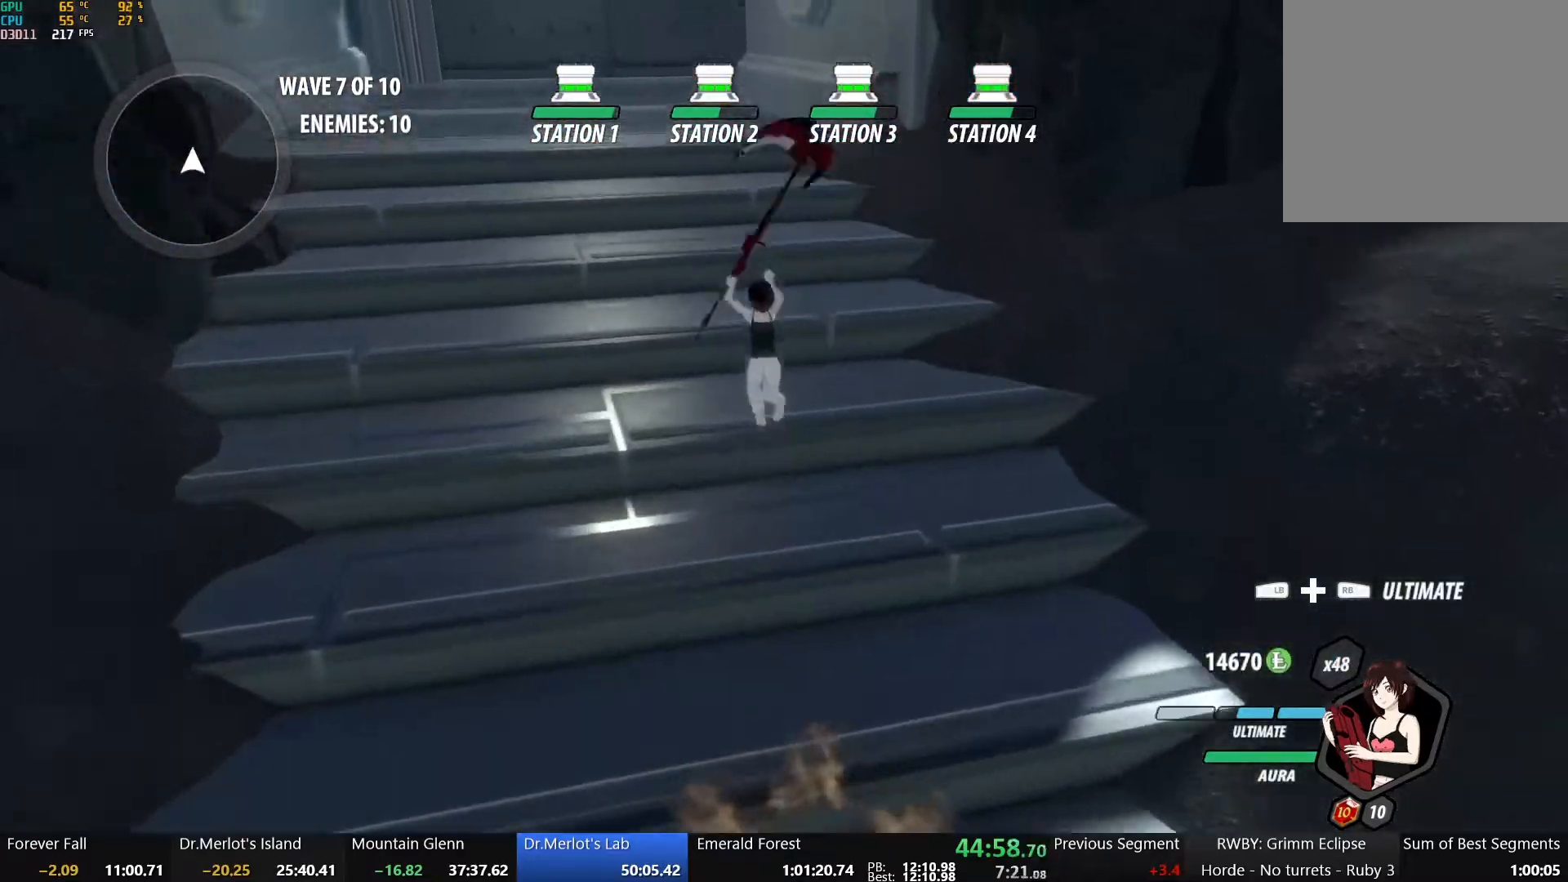
{"buttons": ["B", "Y", "L1"], "left_stick": "up", "right_stick": "center", "events": [[17, "A", "up"], [17, "Y", "down"], [50, "B", "down"], [117, "Y", "up"], [133, "L1", "up"], [150, "A", "down"], [150, "B", "up"], [200, "L1", "down"], [217, "A", "up"], [217, "Y", "down"], [250, "B", "down"], [317, "L1", "up"], [317, "Y", "up"], [350, "B", "up"], [367, "A", "down"], [400, "L1", "down"], [417, "A", "up"], [417, "Y", "down"], [433, "B", "down"]]}
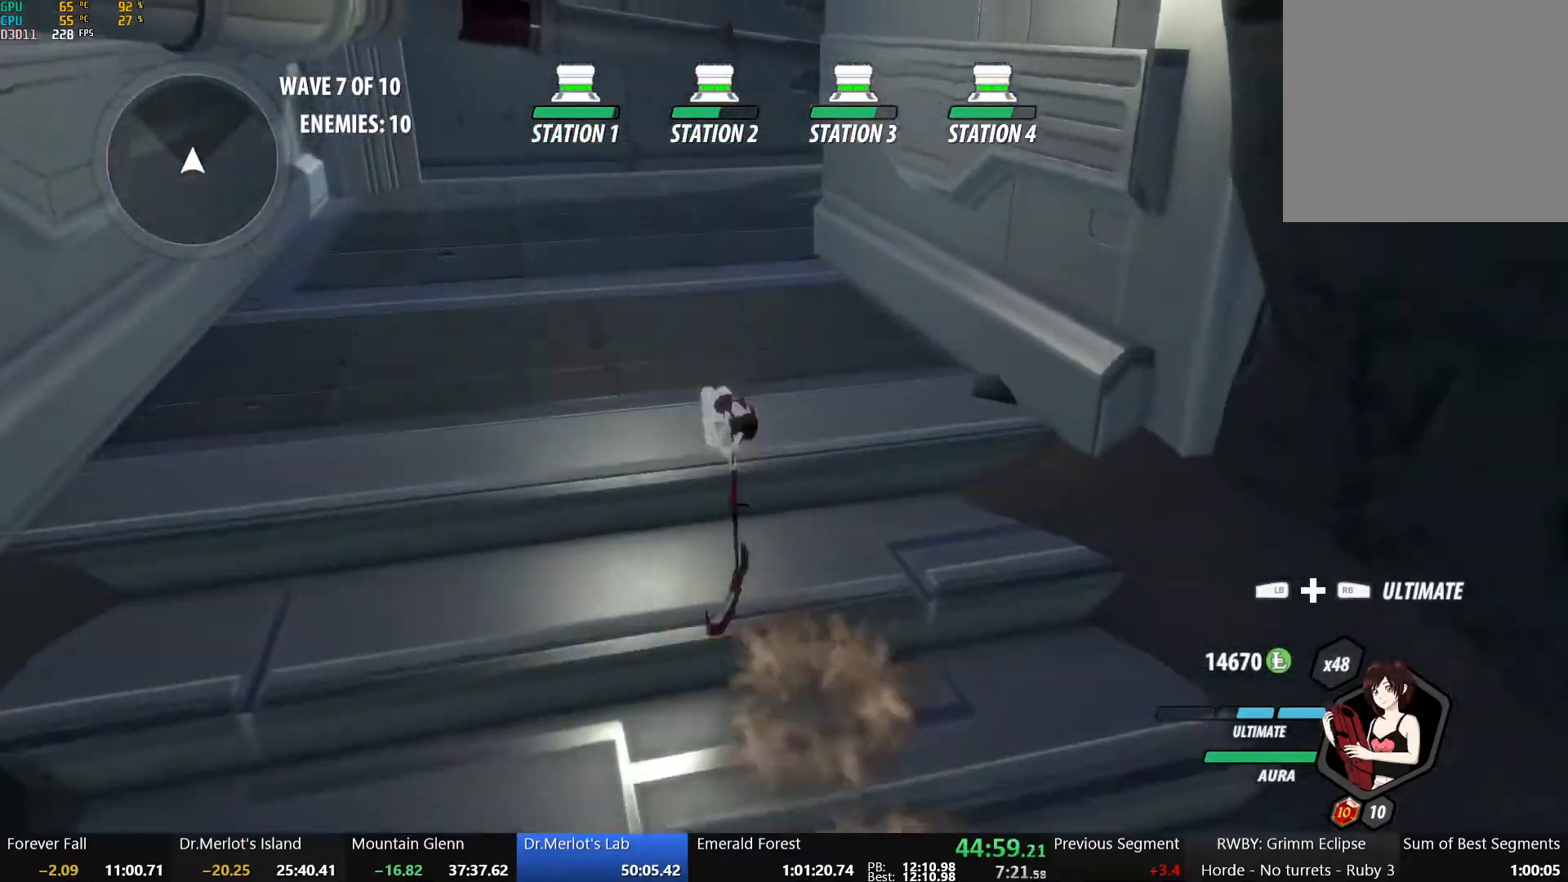
{"buttons": ["B"], "left_stick": "up", "right_stick": "center", "events": [[17, "Y", "up"], [33, "L1", "up"], [67, "A", "down"], [67, "B", "up"], [117, "L1", "down"], [133, "A", "up"], [133, "Y", "down"], [183, "B", "down"], [233, "Y", "up"], [250, "L1", "up"], [283, "B", "up"], [300, "A", "down"], [350, "L1", "down"], [367, "A", "up"], [367, "Y", "down"], [400, "B", "down"], [467, "Y", "up"], [483, "L1", "up"]]}
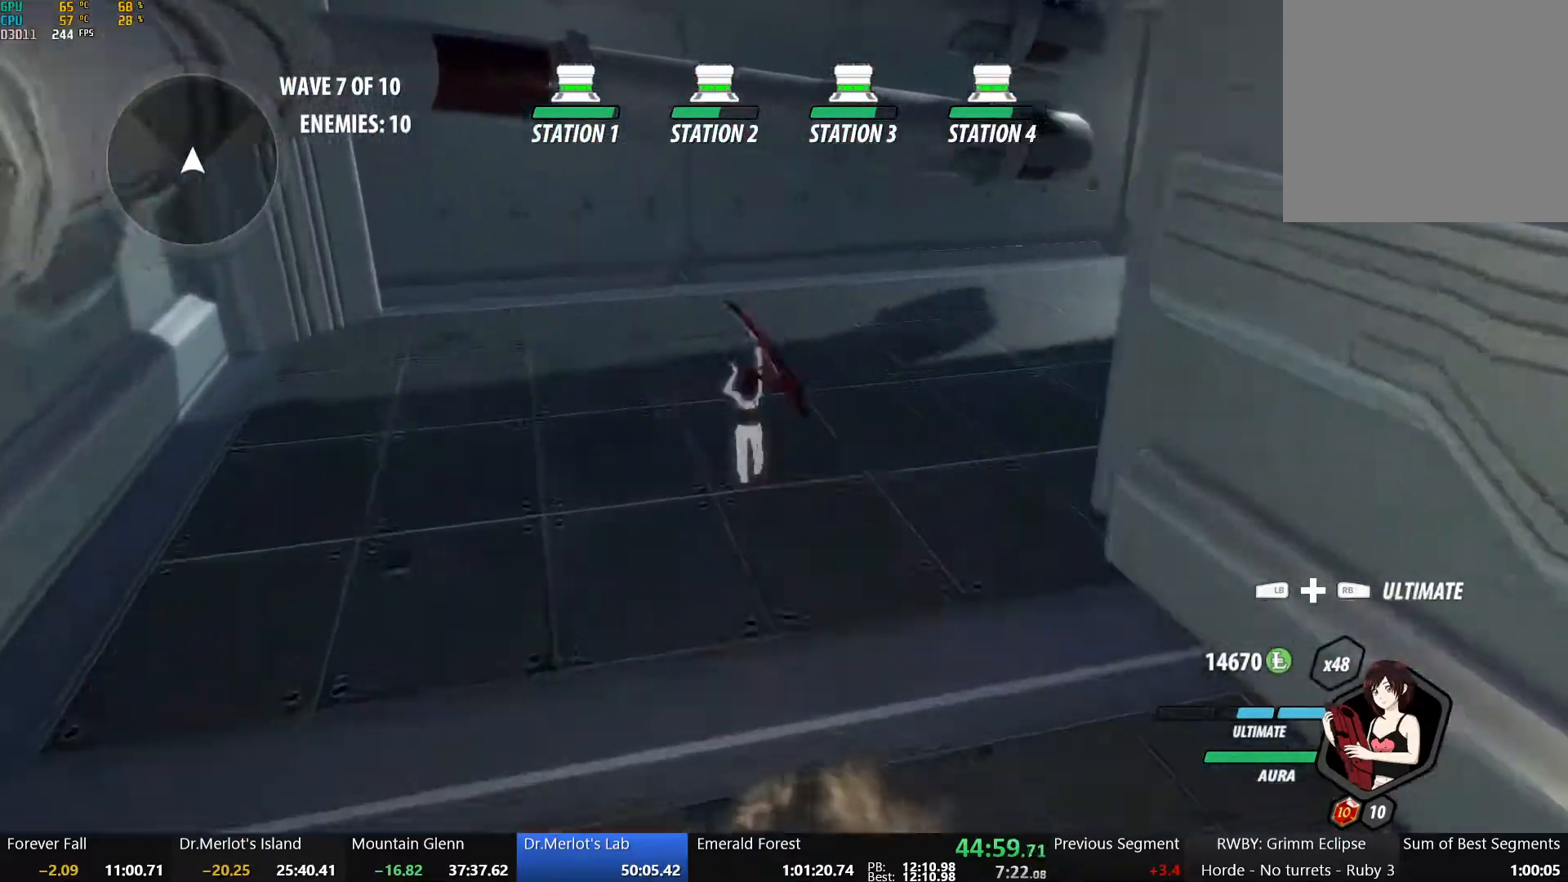
{"buttons": ["B"], "left_stick": "up-right", "right_stick": "center", "events": [[33, "B", "up"], [50, "A", "down"], [100, "L1", "down"], [117, "A", "up"], [117, "Y", "down"], [167, "B", "down"], [217, "L1", "up"], [217, "Y", "up"], [267, "left_stick", "up-right"], [300, "B", "up"], [317, "A", "down"], [333, "L1", "down"], [383, "A", "up"], [400, "Y", "down"], [417, "B", "down"], [467, "L1", "up"], [500, "Y", "up"]]}
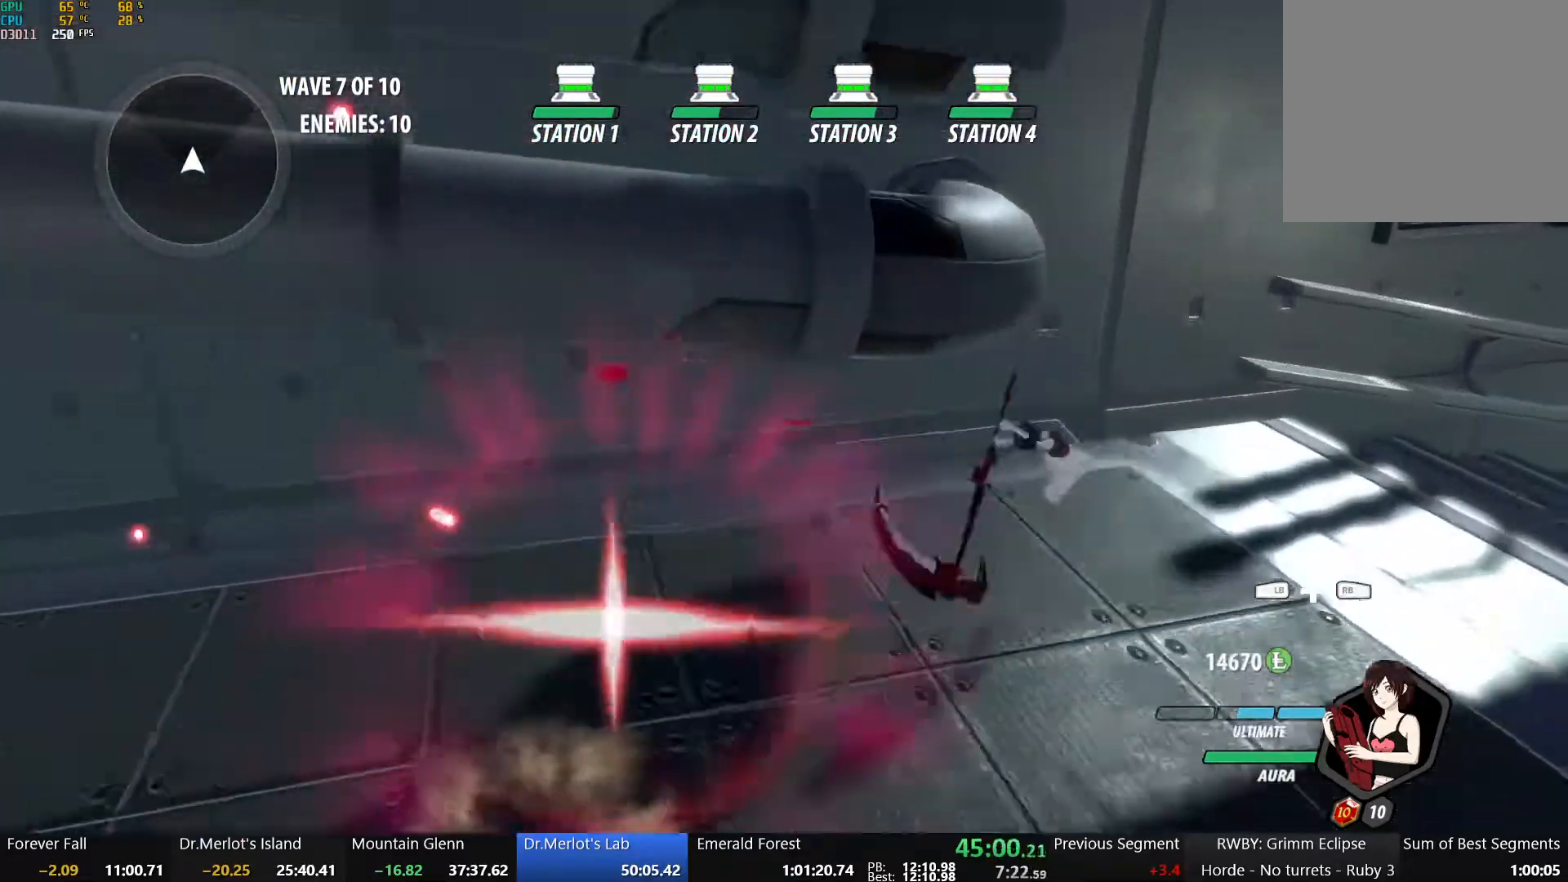
{"buttons": ["B"], "left_stick": "up", "right_stick": "center", "events": [[50, "L2", "down"], [83, "B", "up"], [150, "L2", "up"], [233, "left_stick", "up"], [250, "A", "down"], [300, "L1", "down"], [317, "R2", "down"], [367, "A", "up"], [367, "B", "down"], [417, "L1", "up"], [417, "R2", "up"]]}
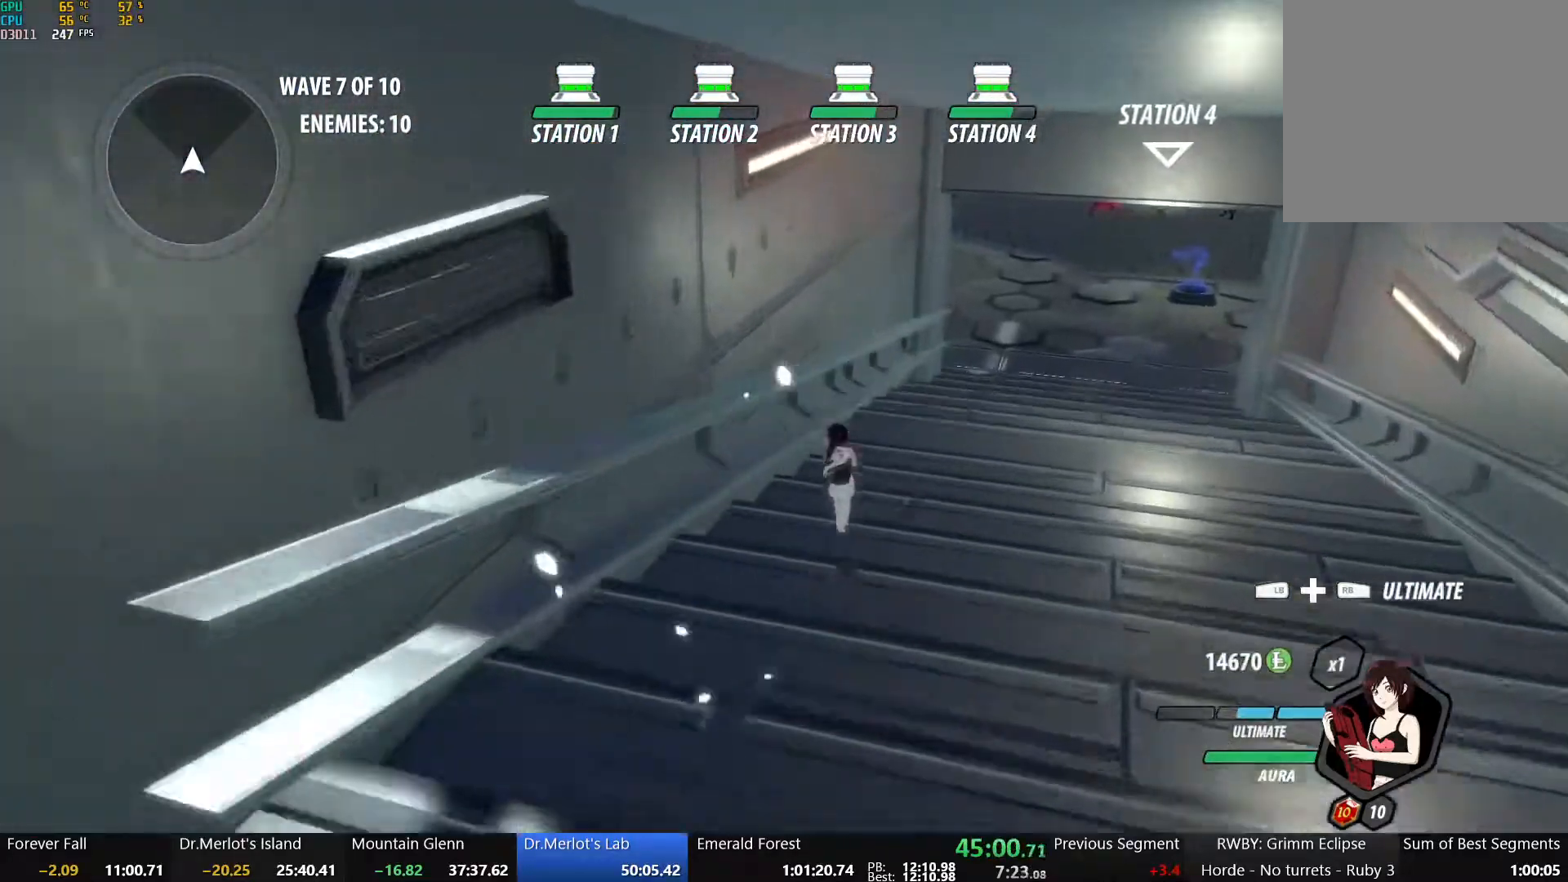
{"buttons": [], "left_stick": "up", "right_stick": "center", "events": [[17, "B", "up"], [183, "A", "down"], [200, "L1", "down"], [233, "R2", "down"], [300, "A", "up"], [300, "B", "down"], [350, "L1", "up"], [350, "R2", "up"], [467, "B", "up"]]}
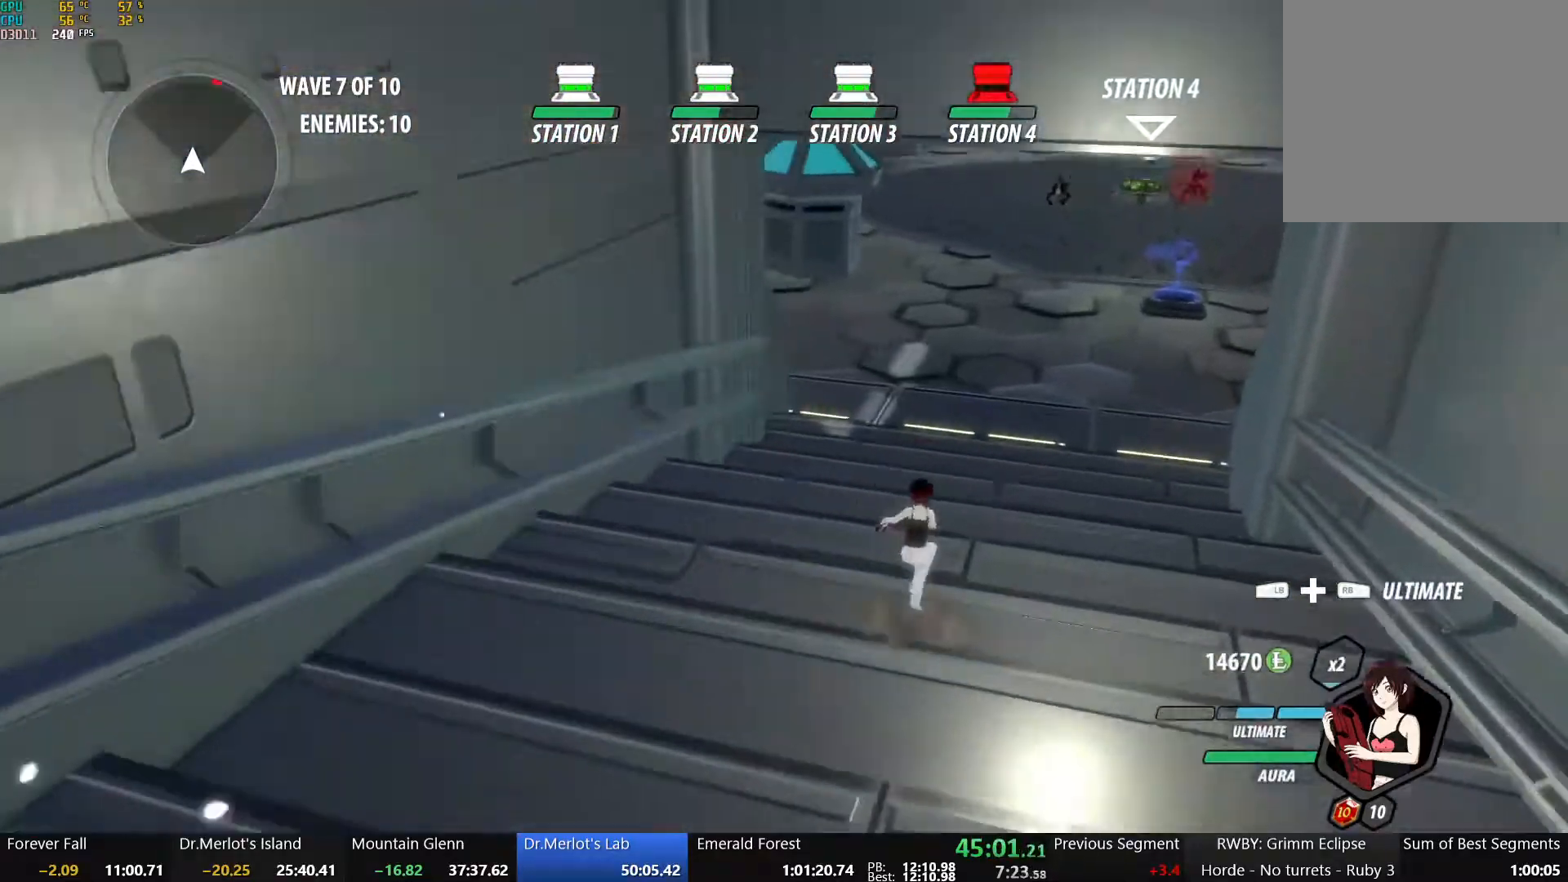
{"buttons": [], "left_stick": "up", "right_stick": "center", "events": [[100, "A", "down"], [150, "L1", "down"], [183, "R2", "down"], [267, "A", "up"], [267, "B", "down"], [300, "L1", "up"], [300, "R2", "up"], [450, "B", "up"]]}
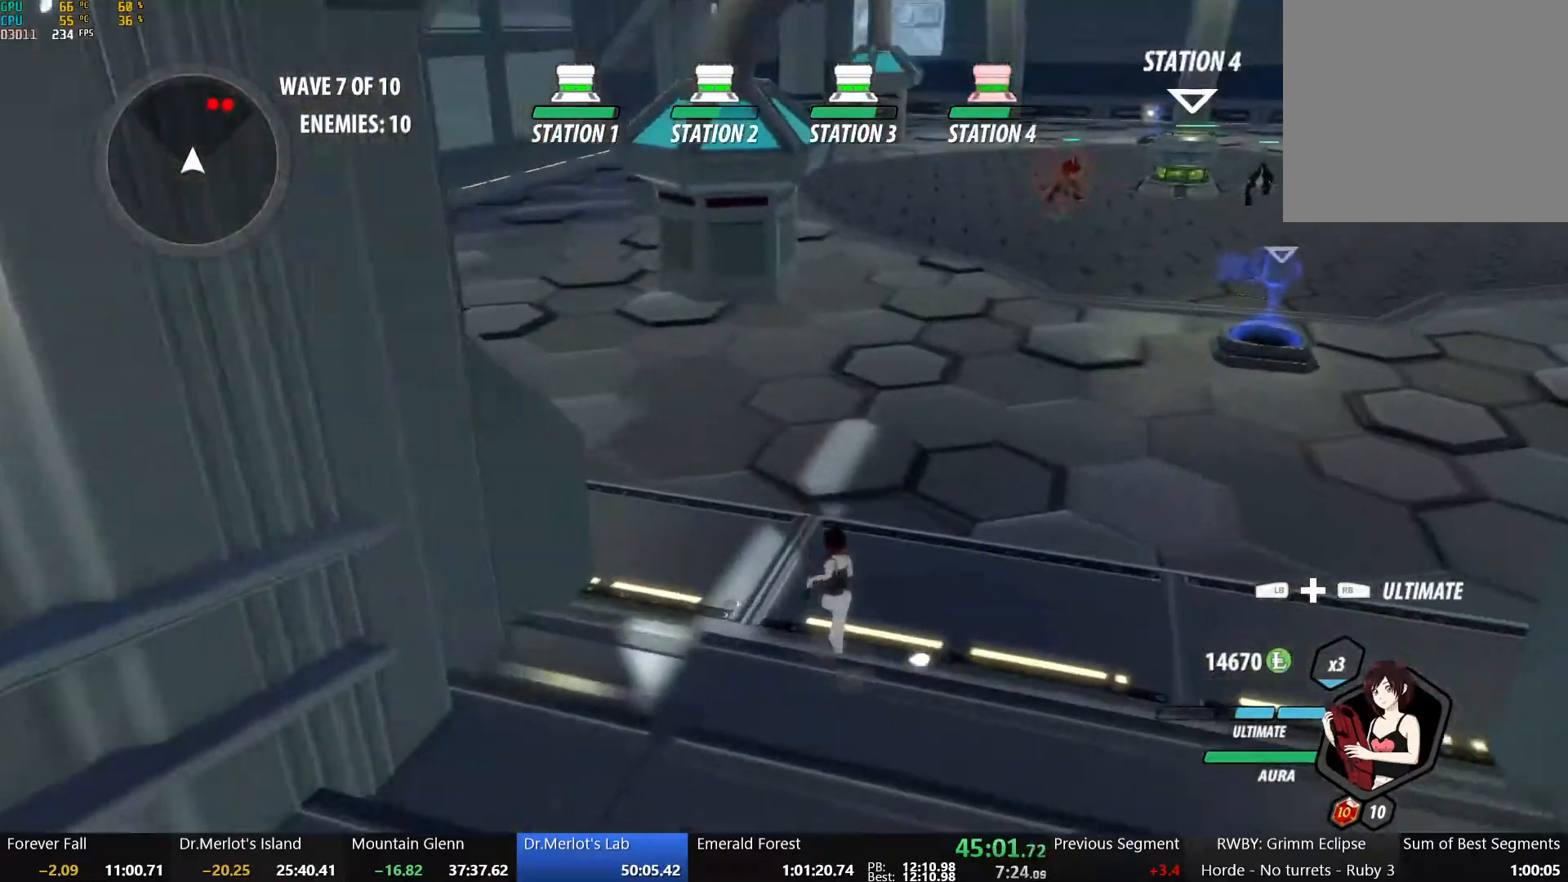
{"buttons": ["A", "L1"], "left_stick": "up", "right_stick": "center", "events": [[133, "A", "down"], [167, "L1", "down"], [200, "R2", "down"], [250, "B", "down"], [267, "A", "up"], [317, "L1", "up"], [333, "R2", "up"], [400, "B", "up"], [467, "A", "down"], [483, "L1", "down"]]}
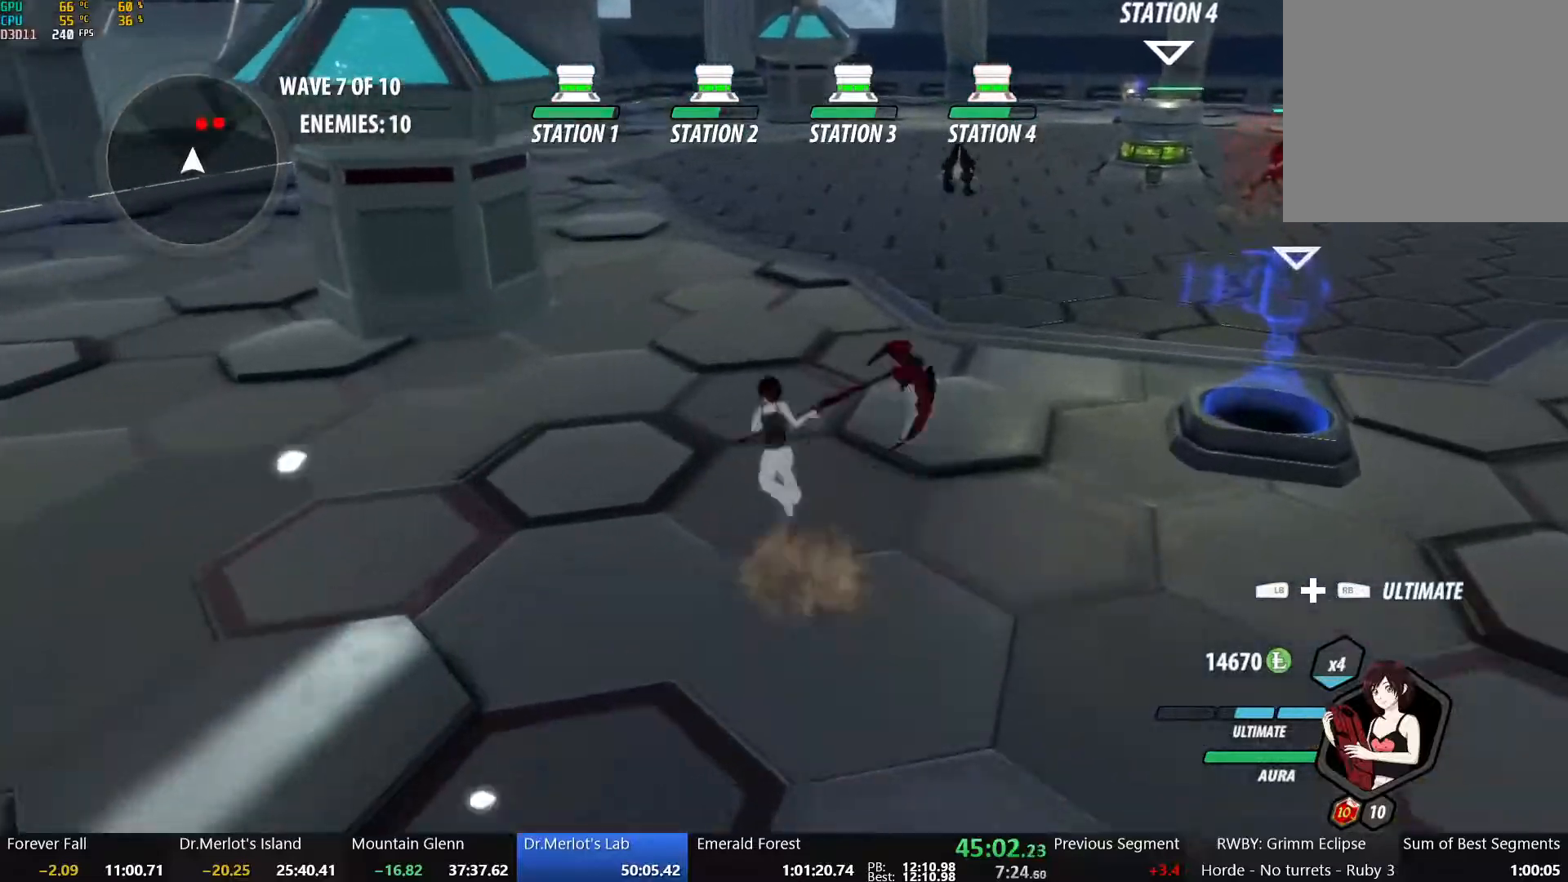
{"buttons": ["A", "L1"], "left_stick": "up", "right_stick": "center", "events": [[17, "A", "up"], [50, "Y", "down"], [83, "B", "down"], [133, "L1", "up"], [150, "Y", "up"], [200, "B", "up"], [217, "A", "down"], [267, "L1", "down"], [283, "A", "up"], [300, "Y", "down"], [317, "B", "down"], [400, "L1", "up"], [400, "Y", "up"], [433, "A", "down"], [433, "B", "up"], [483, "L1", "down"]]}
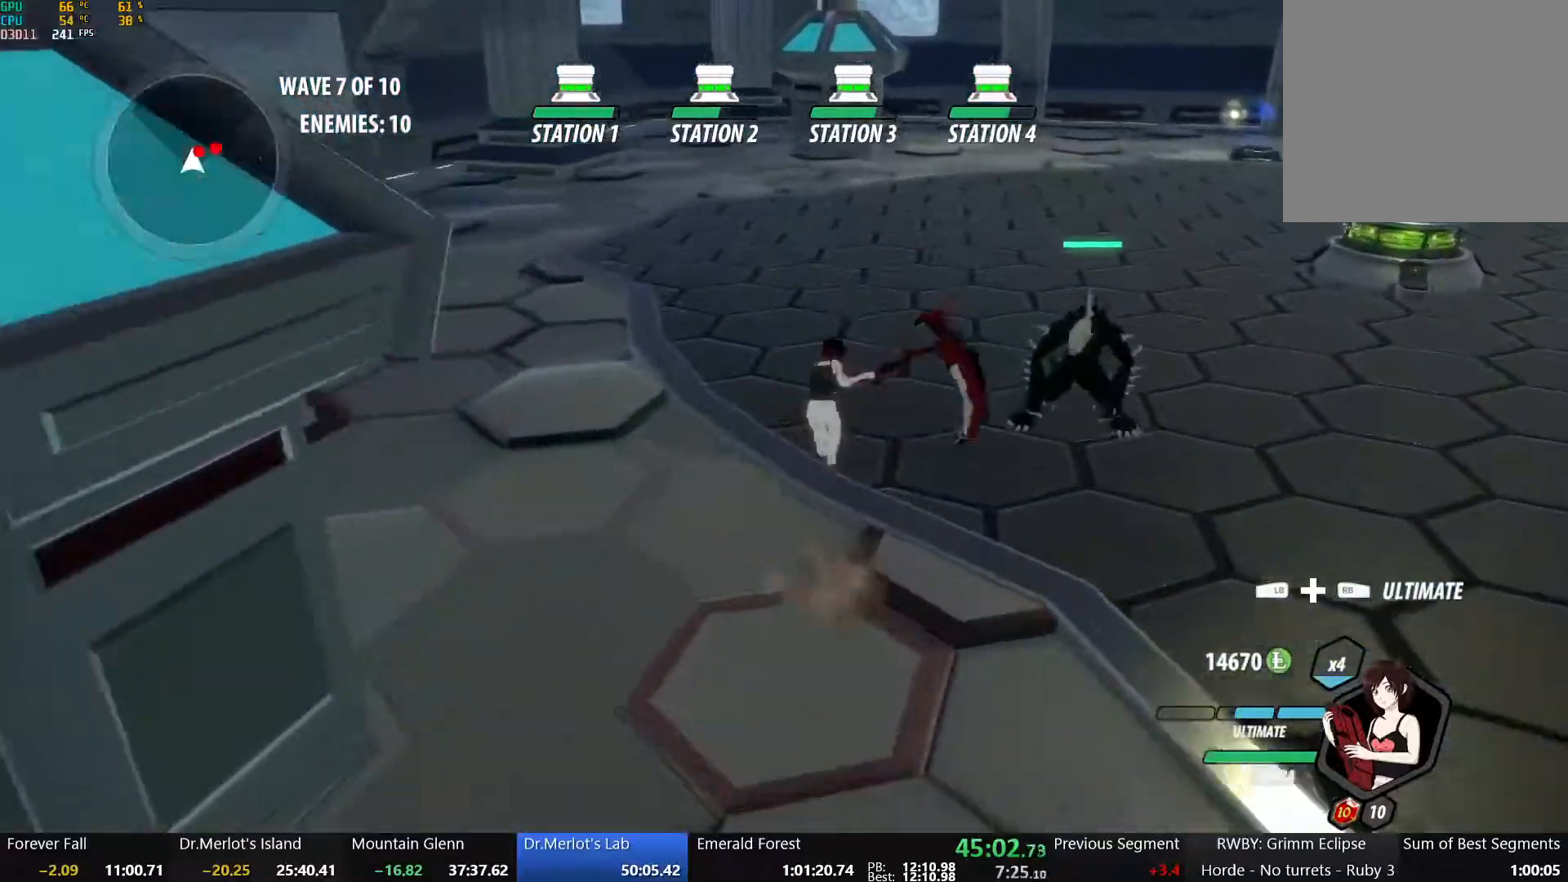
{"buttons": ["X"], "left_stick": "down-right", "right_stick": "center", "events": [[17, "A", "up"], [17, "Y", "down"], [33, "B", "down"], [100, "L1", "up"], [100, "left_stick", "up-left"], [117, "Y", "up"], [150, "B", "up"], [233, "left_stick", "down-right"], [250, "X", "down"], [367, "X", "up"], [417, "X", "down"]]}
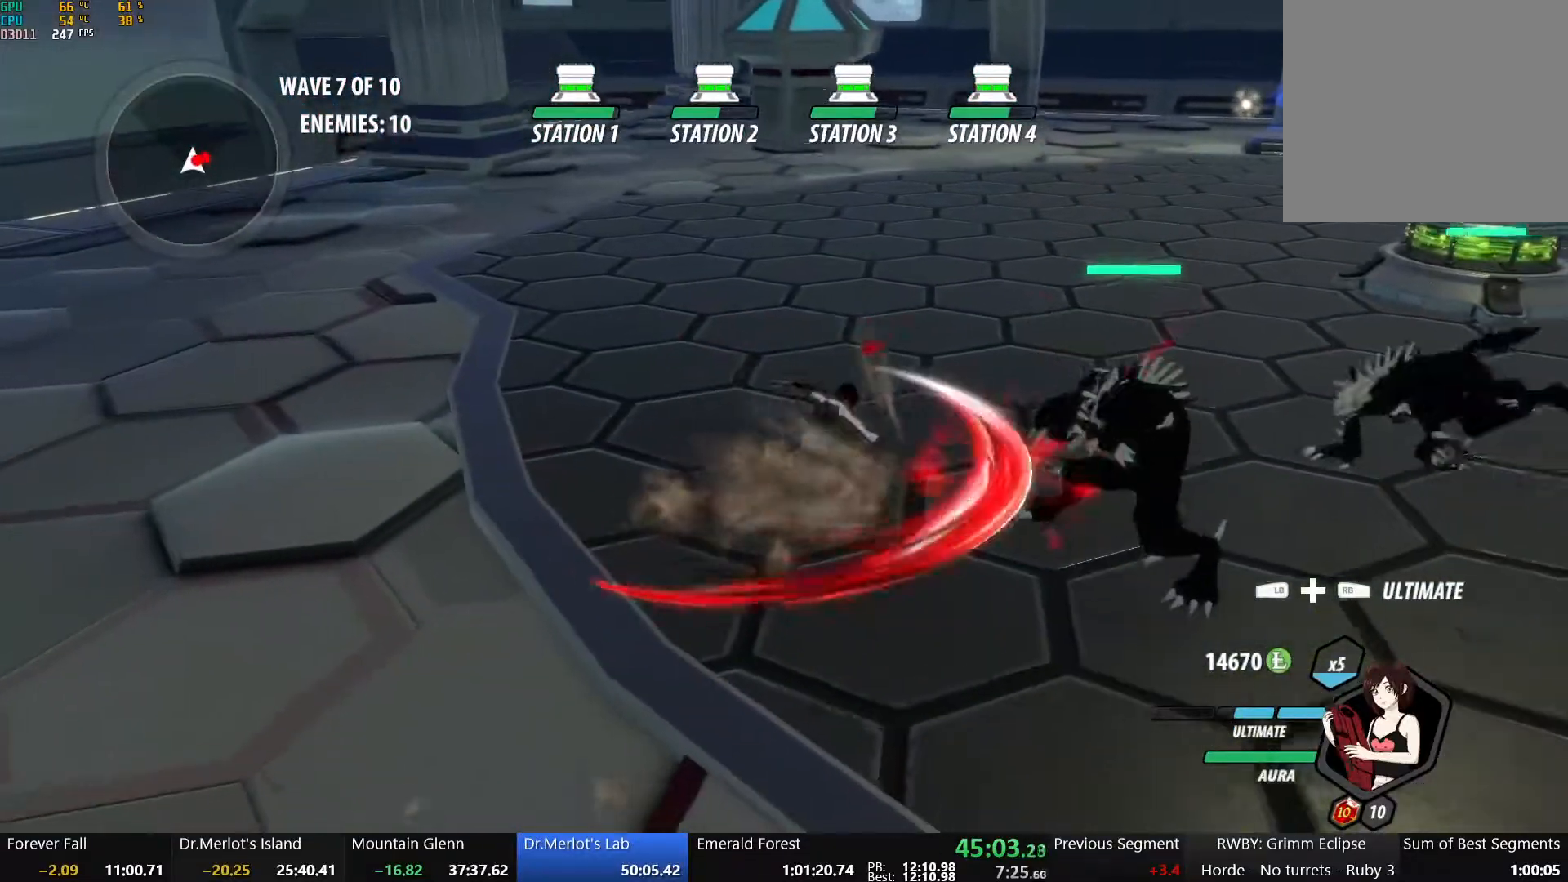
{"buttons": [], "left_stick": "down", "right_stick": "center", "events": [[50, "X", "up"], [117, "X", "down"], [250, "X", "up"], [367, "L1", "down"], [367, "left_stick", "down"], [483, "L1", "up"]]}
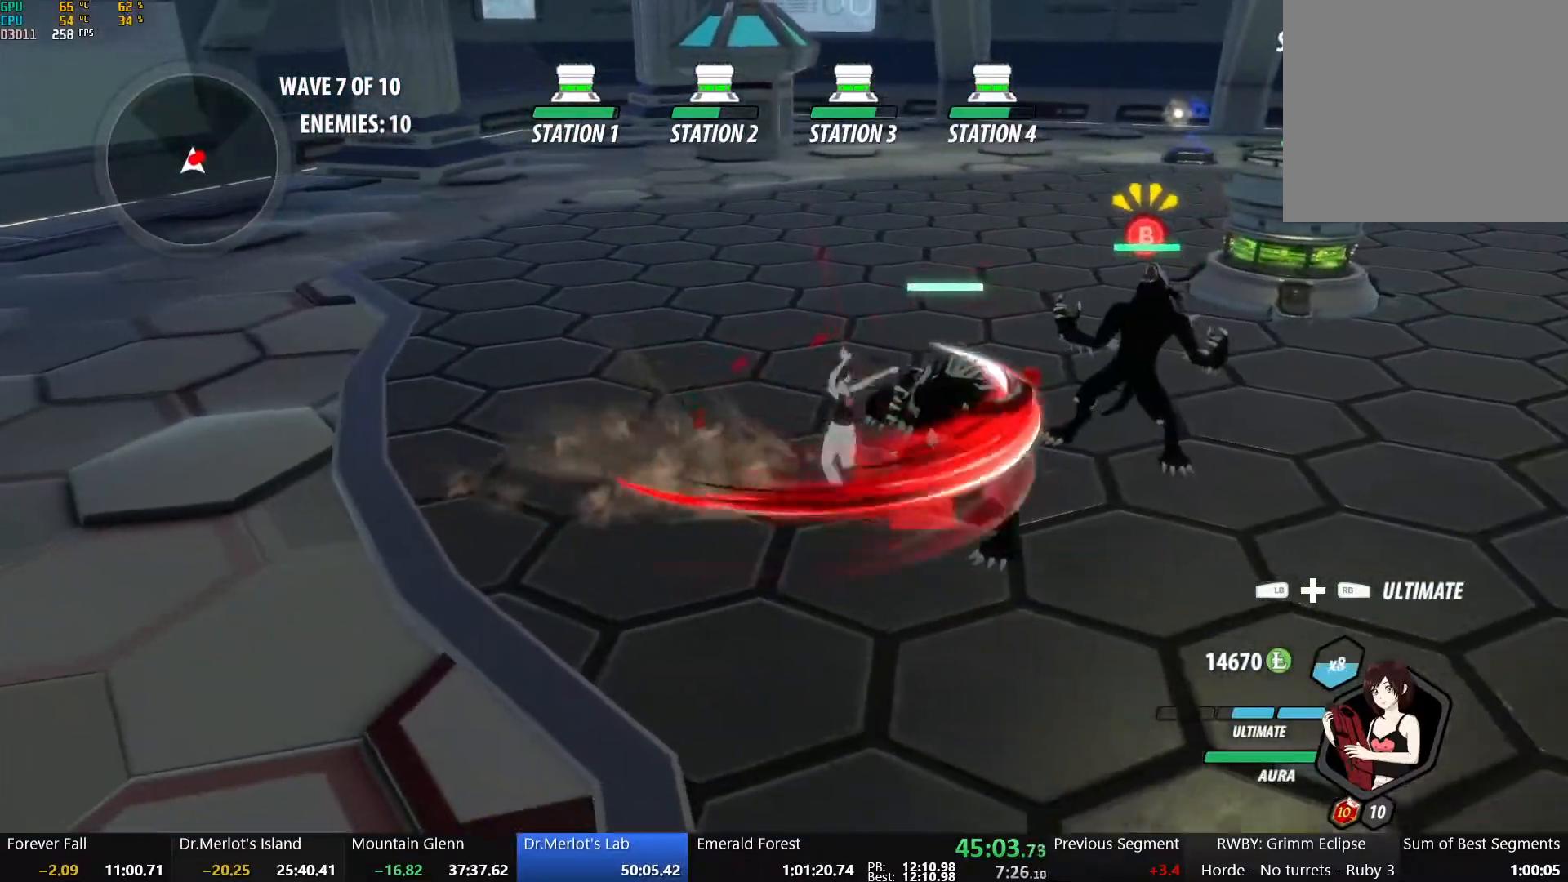
{"buttons": [], "left_stick": "center", "right_stick": "center", "events": [[233, "left_stick", "up-right"], [267, "Y", "down"], [300, "L2", "down"], [417, "L2", "up"], [417, "Y", "up"], [417, "left_stick", "center"]]}
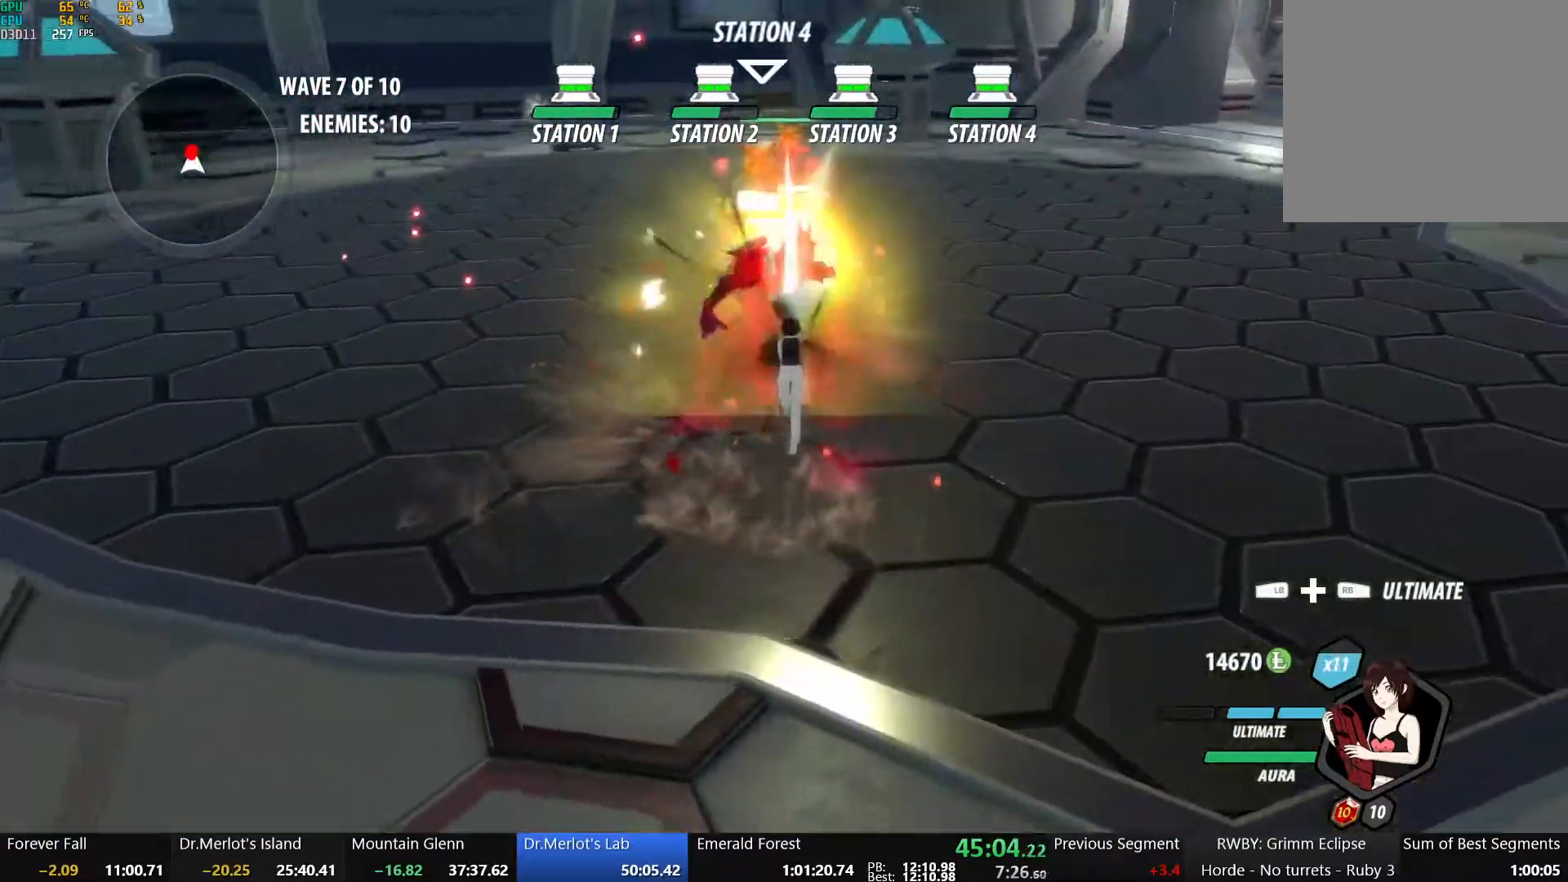
{"buttons": [], "left_stick": "up", "right_stick": "center", "events": [[333, "left_stick", "up"], [417, "B", "down"], [500, "B", "up"]]}
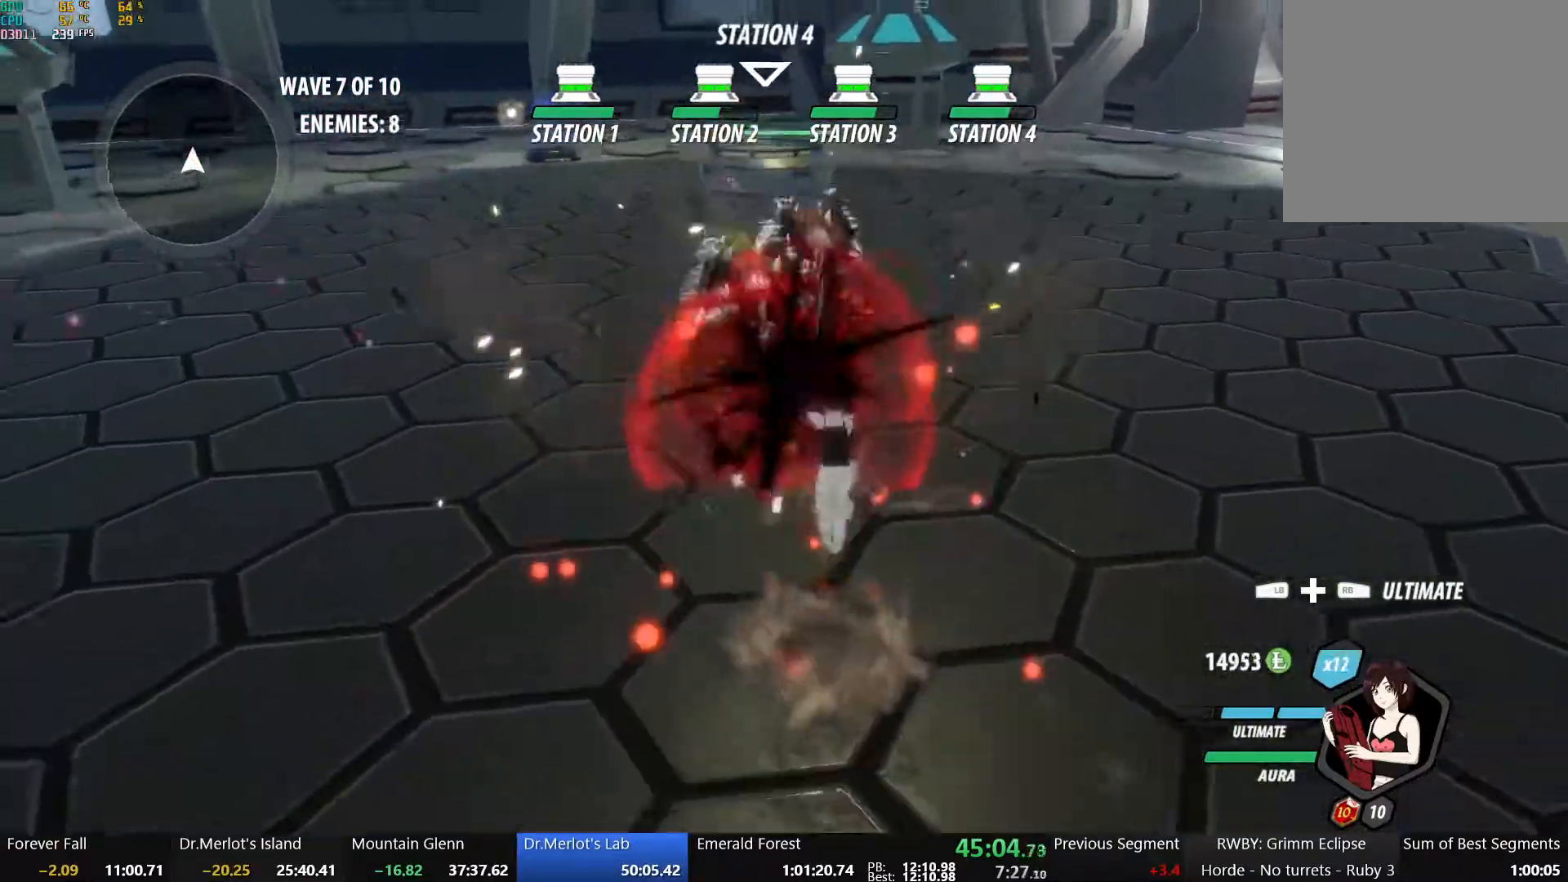
{"buttons": ["X"], "left_stick": "up", "right_stick": "center", "events": [[50, "X", "down"], [167, "X", "up"], [233, "X", "down"], [333, "X", "up"], [417, "X", "down"]]}
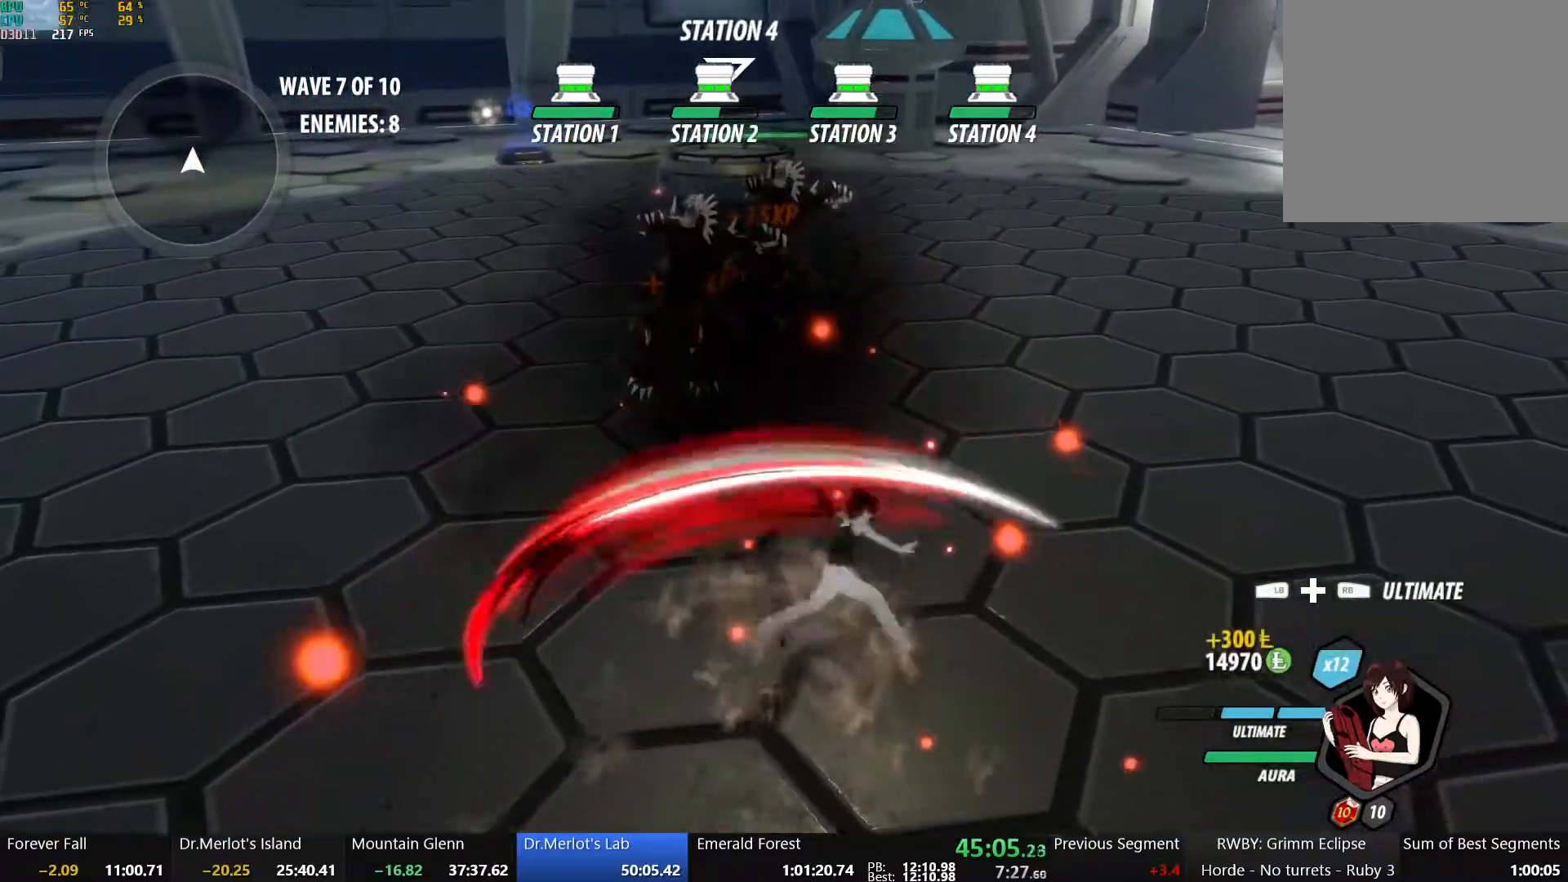
{"buttons": [], "left_stick": "down-right", "right_stick": "center", "events": [[50, "X", "up"], [150, "left_stick", "right"], [283, "L1", "down"], [383, "left_stick", "down-right"], [433, "L1", "up"]]}
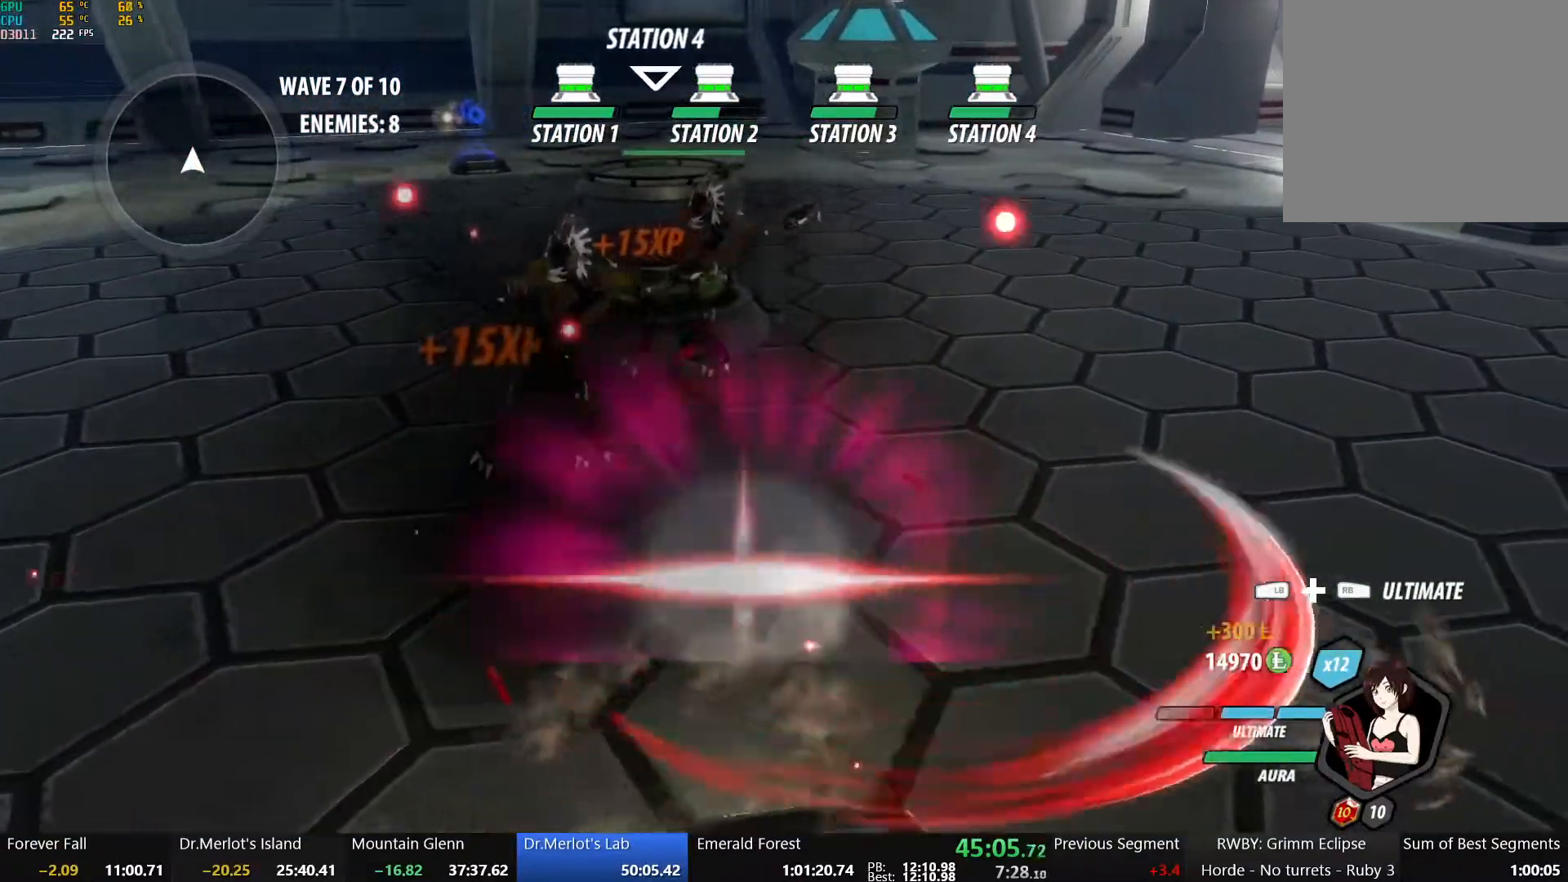
{"buttons": [], "left_stick": "center", "right_stick": "right", "events": [[150, "Y", "down"], [200, "left_stick", "center"], [300, "Y", "up"], [483, "right_stick", "right"]]}
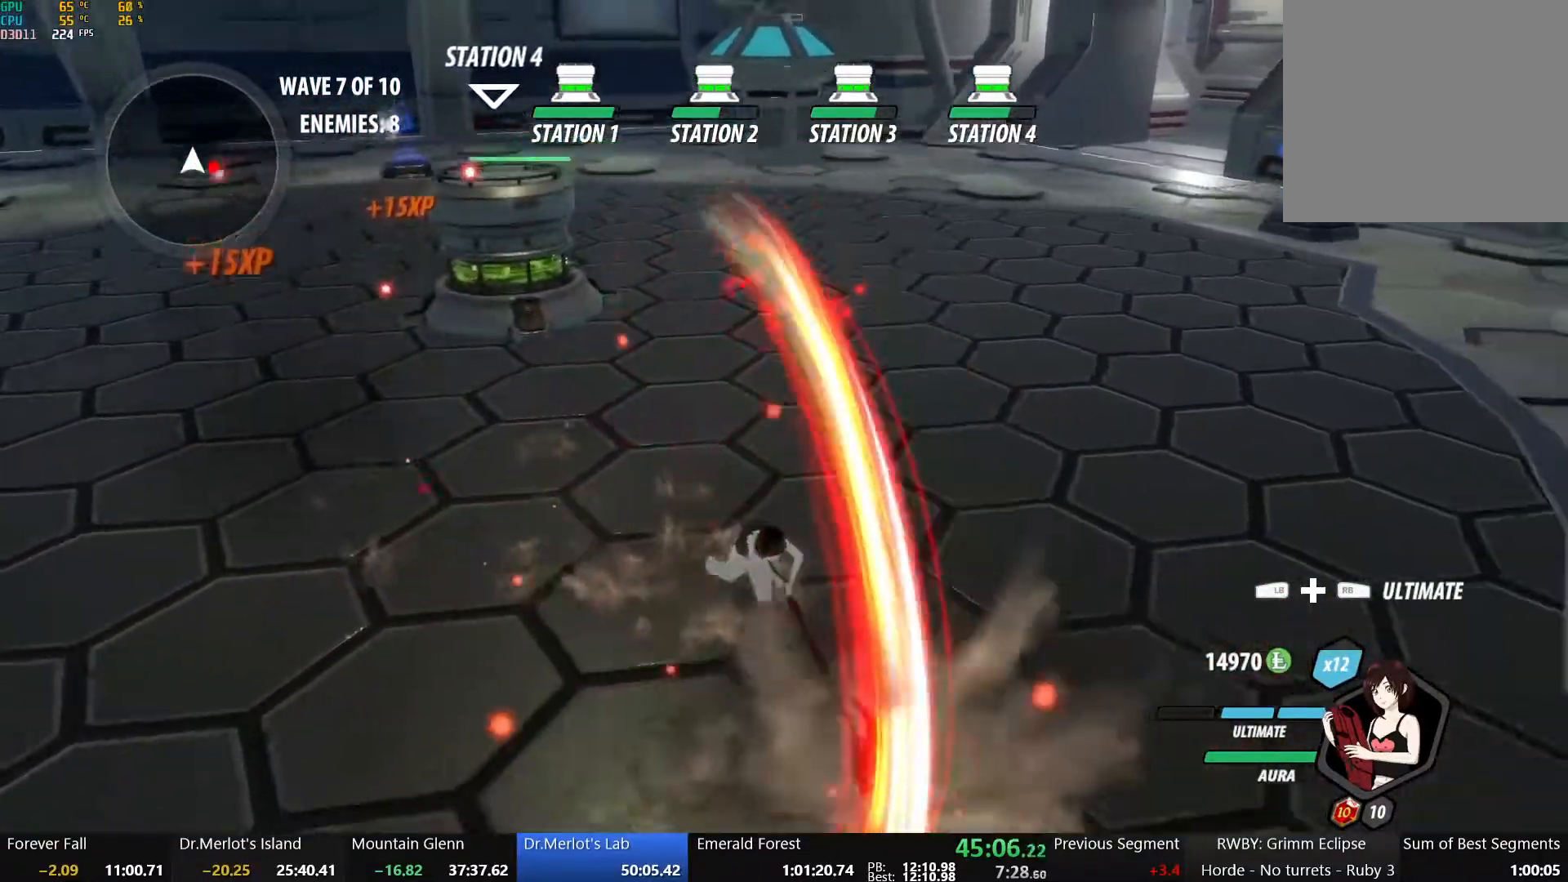
{"buttons": ["A"], "left_stick": "right", "right_stick": "center", "events": [[183, "right_stick", "center"], [350, "B", "down"], [400, "left_stick", "right"], [467, "B", "up"], [483, "A", "down"]]}
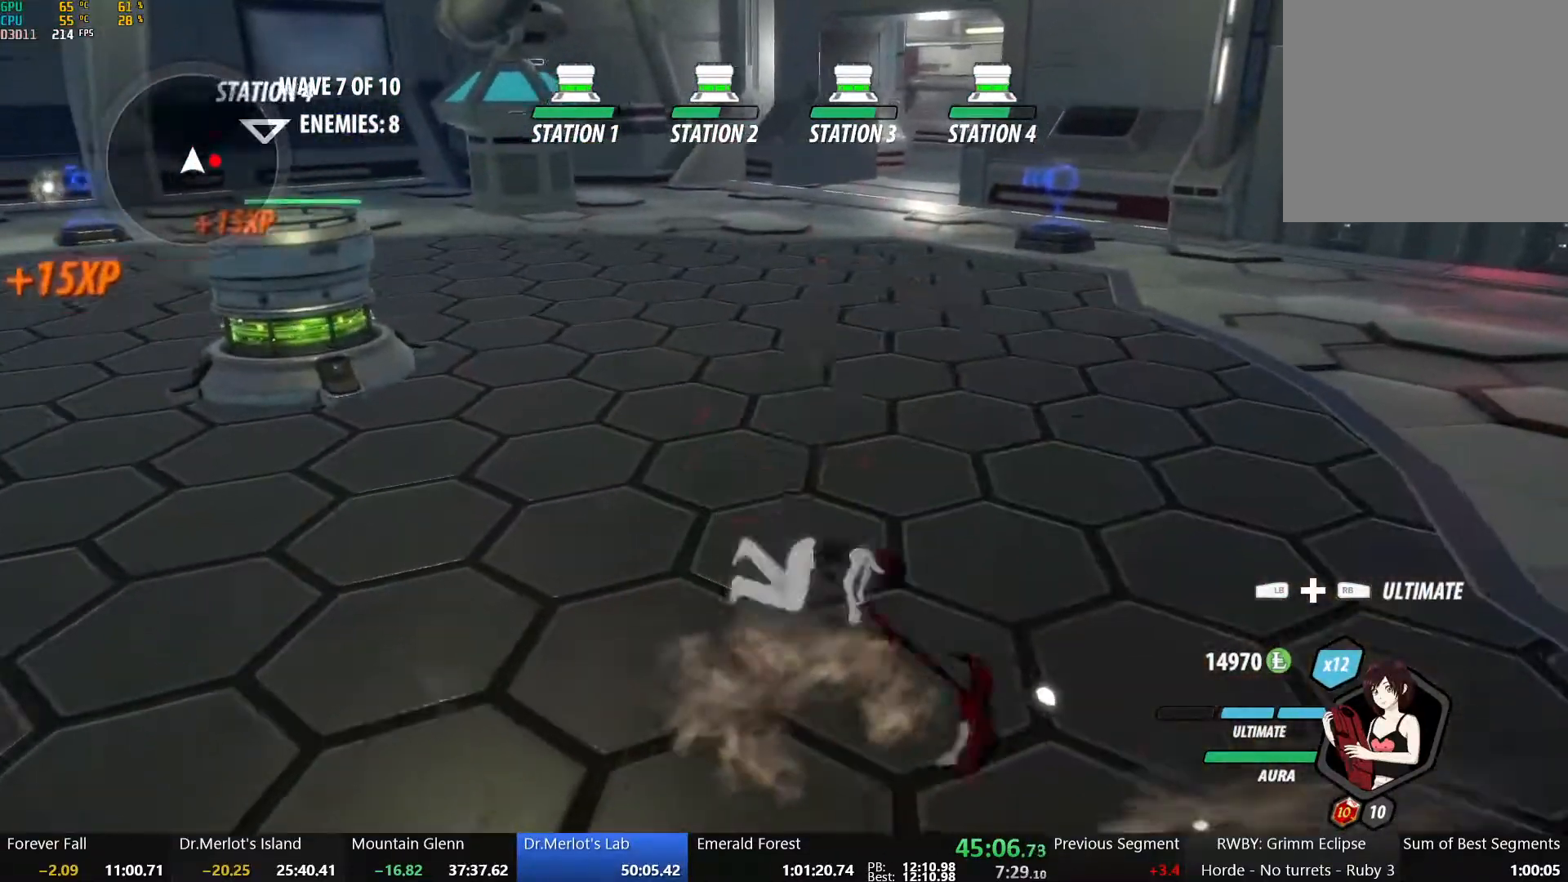
{"buttons": [], "left_stick": "down-right", "right_stick": "center", "events": [[17, "L1", "down"], [67, "A", "up"], [67, "Y", "down"], [100, "B", "down"], [150, "L1", "up"], [167, "left_stick", "down-right"], [183, "Y", "up"], [233, "B", "up"], [250, "A", "down"], [283, "L1", "down"], [300, "A", "up"], [317, "Y", "down"], [333, "B", "down"], [400, "Y", "up"], [417, "L1", "up"], [483, "B", "up"]]}
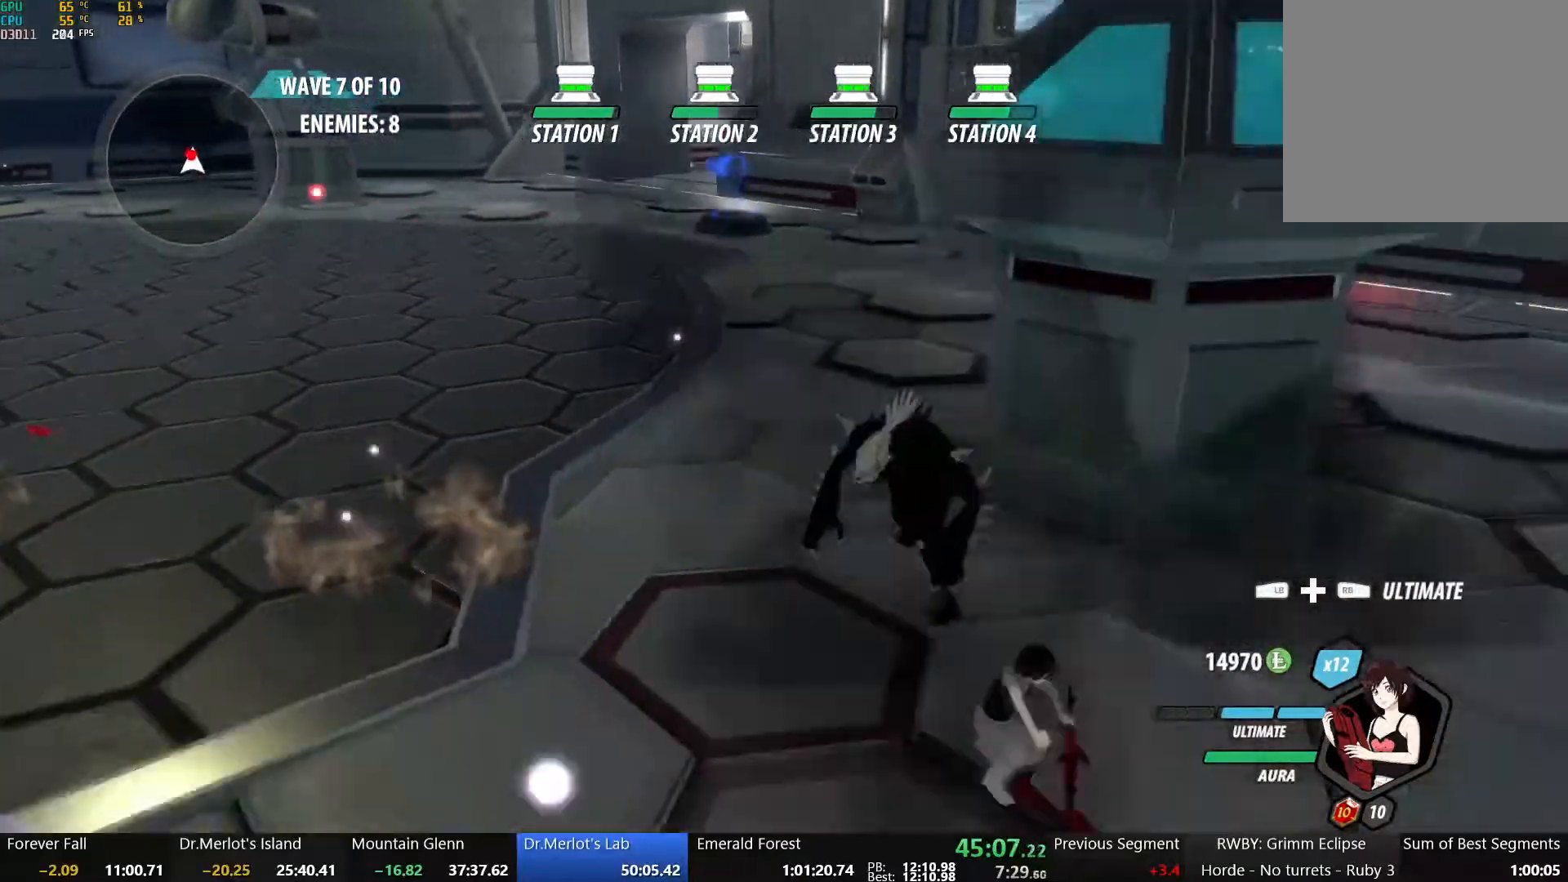
{"buttons": ["X"], "left_stick": "up", "right_stick": "center", "events": [[83, "X", "down"], [217, "X", "up"], [283, "X", "down"], [400, "X", "up"], [450, "X", "down"], [450, "left_stick", "up"]]}
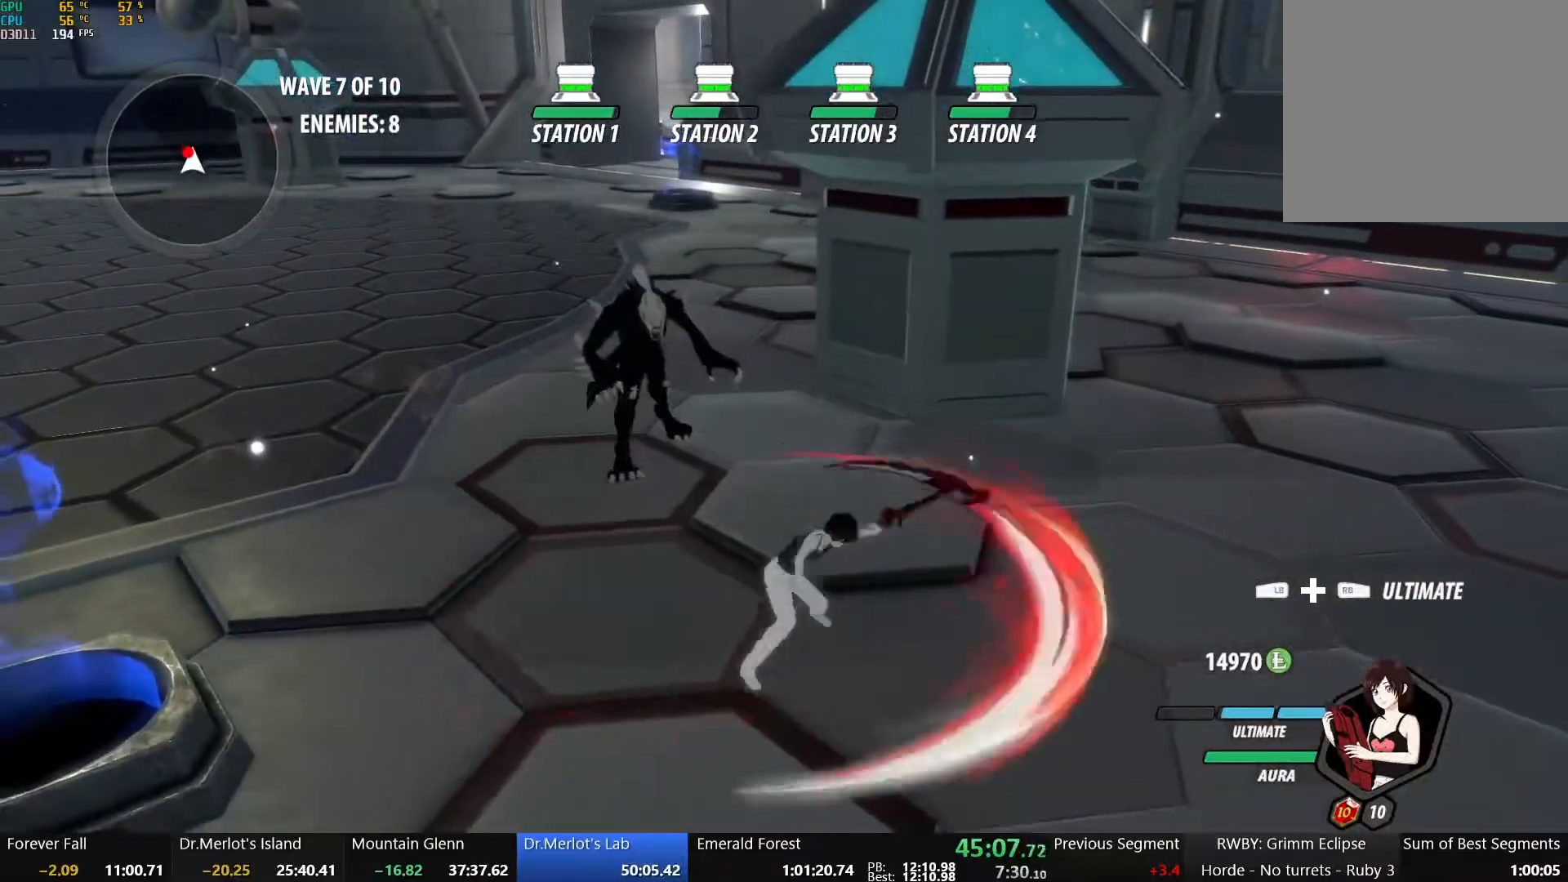
{"buttons": [], "left_stick": "down-left", "right_stick": "center", "events": [[50, "left_stick", "up-left"], [83, "X", "up"], [317, "L1", "down"], [450, "L1", "up"], [483, "left_stick", "down-left"]]}
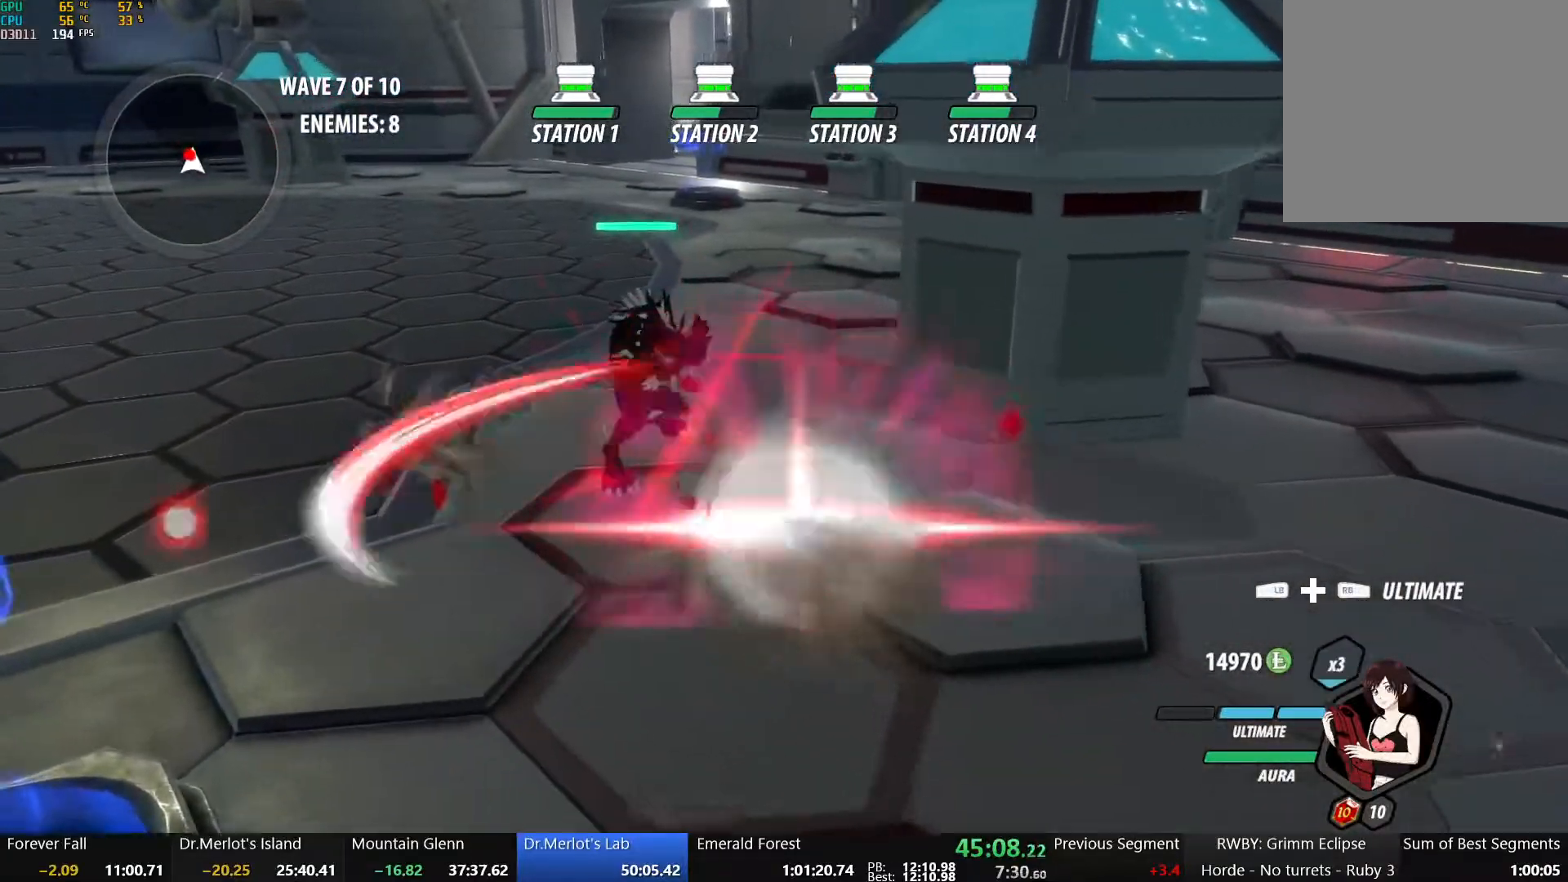
{"buttons": [], "left_stick": "center", "right_stick": "center", "events": [[100, "left_stick", "up-left"], [167, "Y", "down"], [217, "L2", "down"], [217, "left_stick", "up-right"], [300, "L2", "up"], [317, "Y", "up"], [333, "left_stick", "center"], [400, "L2", "down"], [500, "L2", "up"]]}
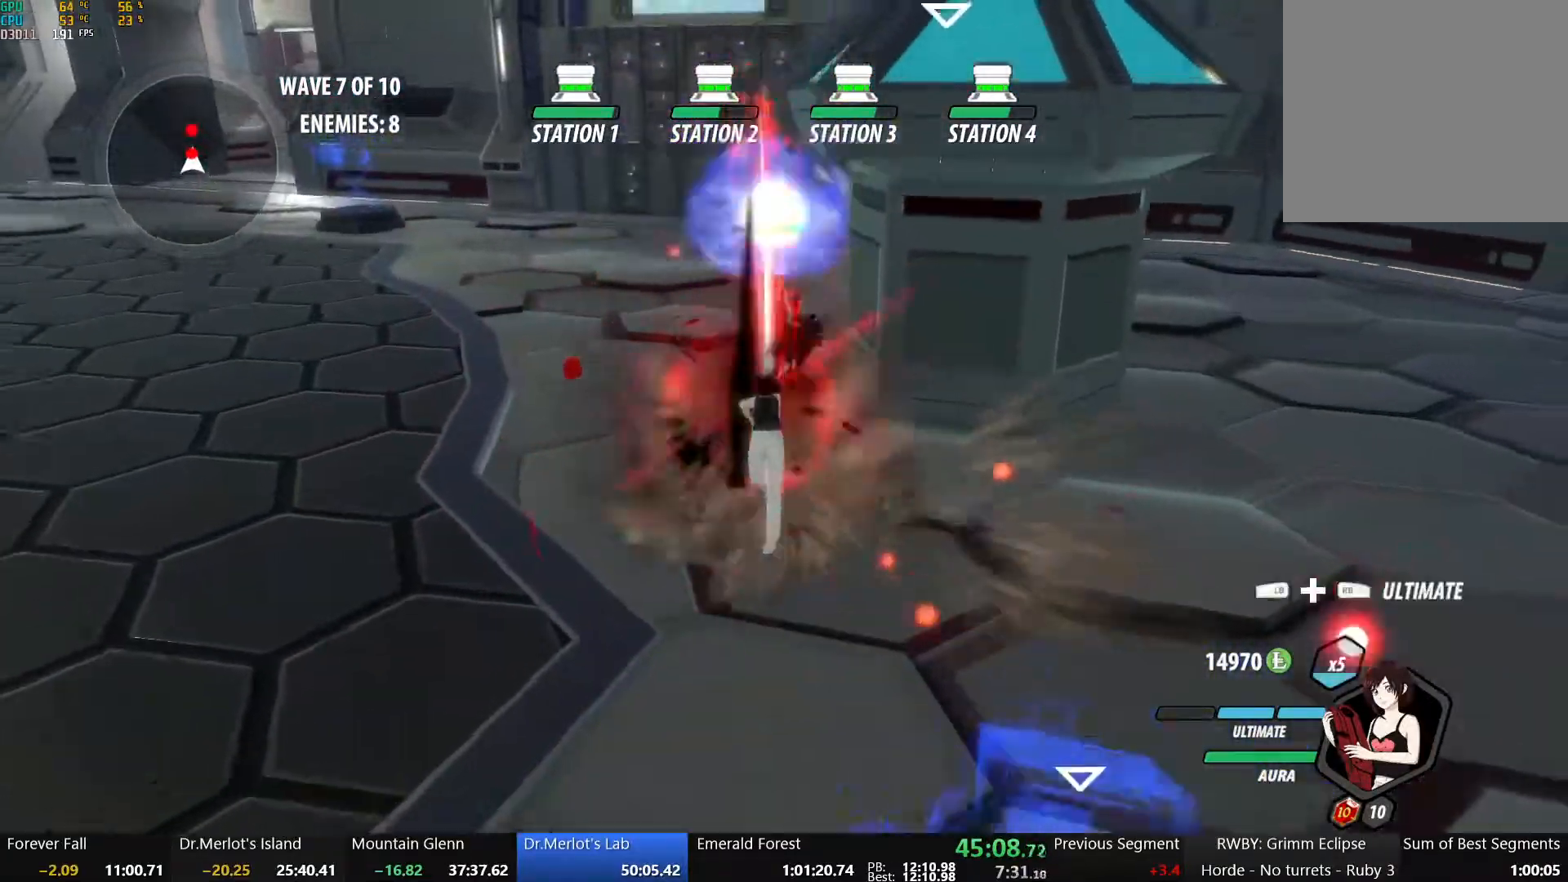
{"buttons": ["X"], "left_stick": "up", "right_stick": "center", "events": [[333, "B", "down"], [367, "left_stick", "up"], [417, "B", "up"], [483, "X", "down"]]}